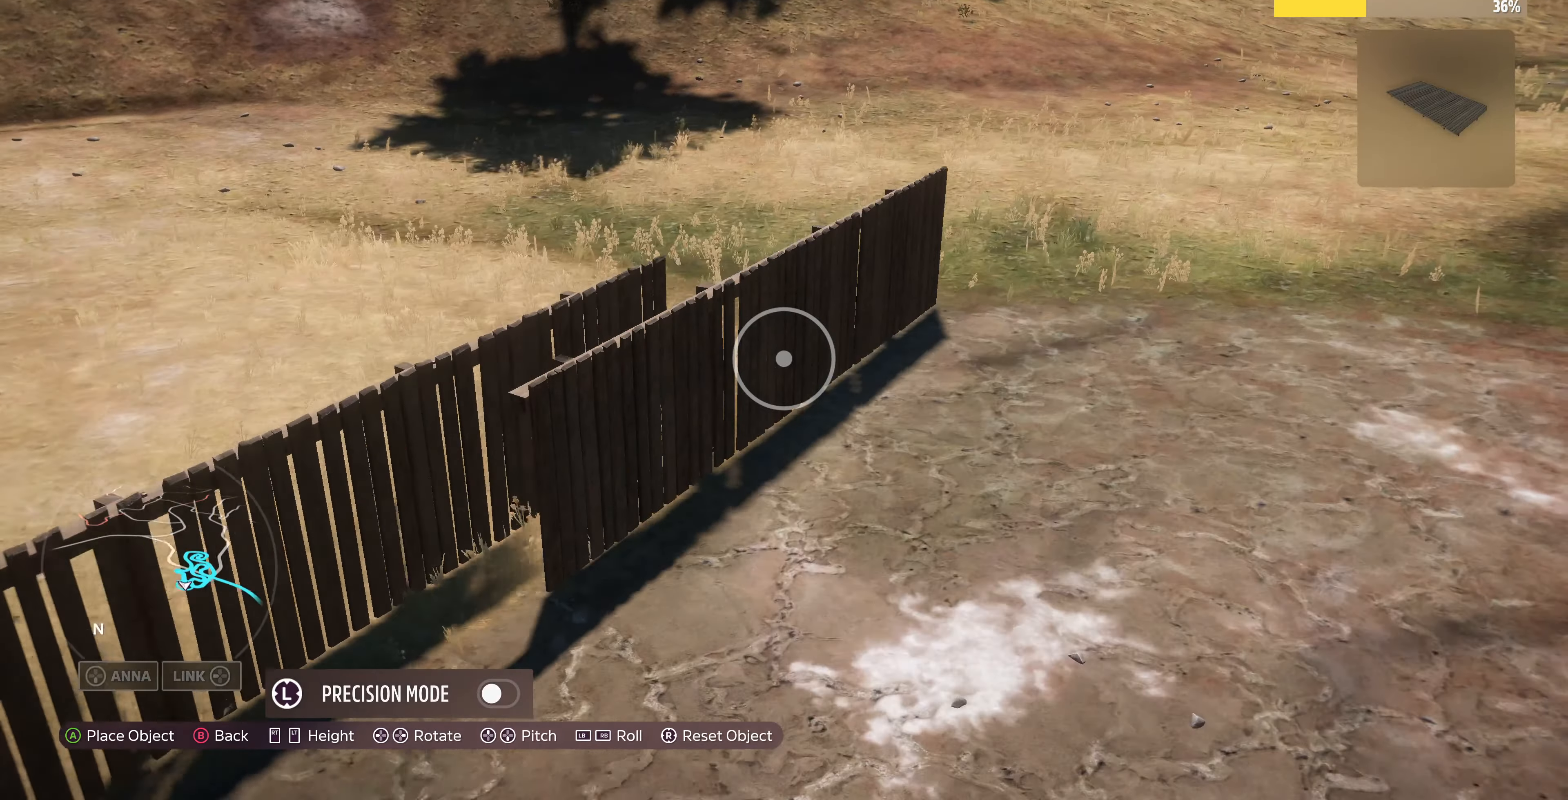
Gameplay with a controller (PlayStation layout); each line is a JSON object with the inputs held at the frame after it. "events" lists button and stick changes between this image and that frame as [ms after this image, input, new state], when the widget could be followed in between.
{"buttons": ["DPAD_DOWN"], "left_stick": "center", "right_stick": "center", "events": [[300, "left_stick", "center"], [433, "DPAD_DOWN", "down"]]}
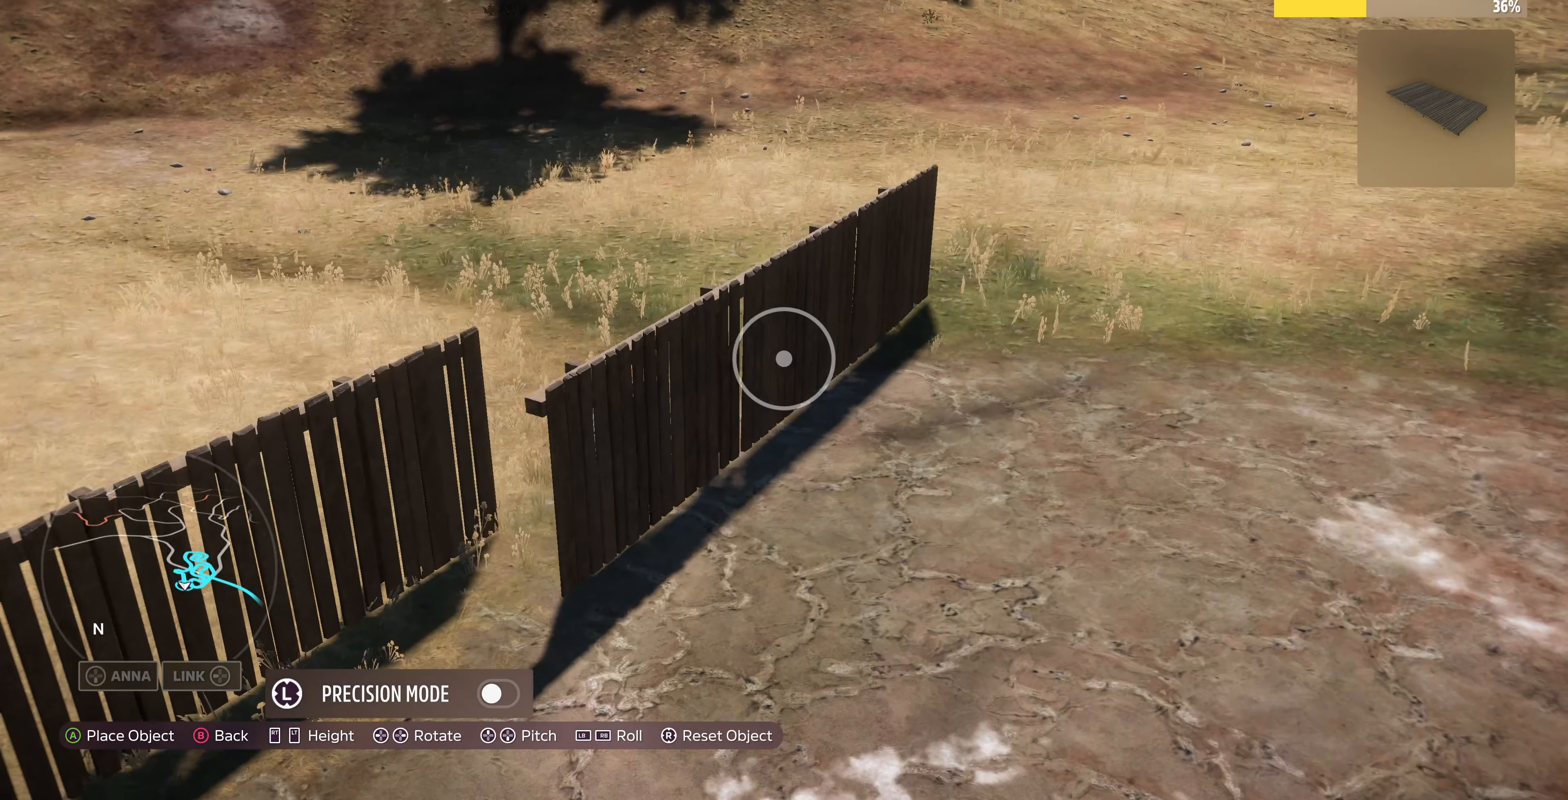
{"buttons": ["DPAD_UP"], "left_stick": "center", "right_stick": "center", "events": [[100, "DPAD_DOWN", "up"], [300, "DPAD_UP", "down"]]}
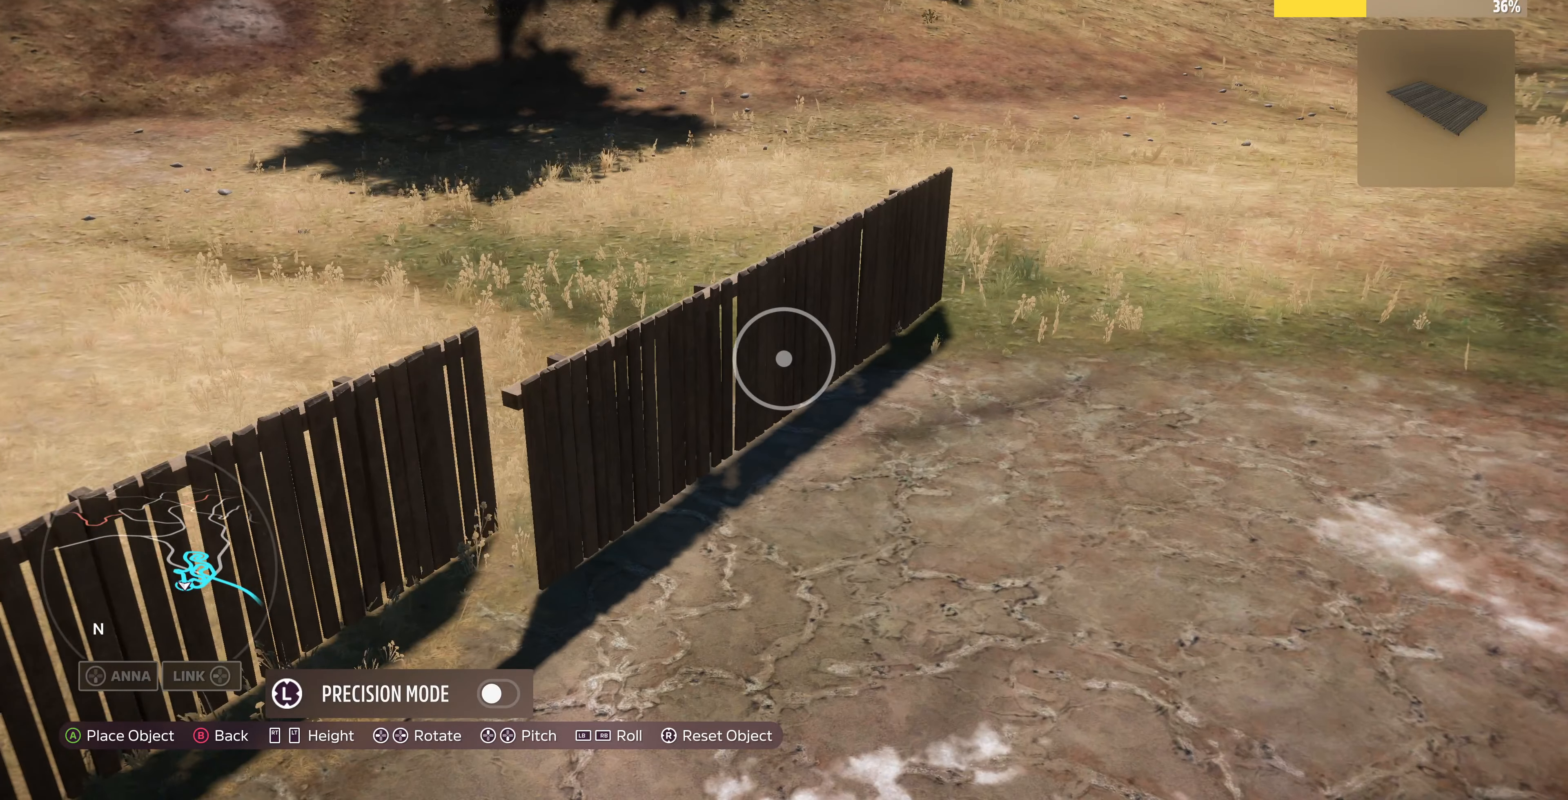
{"buttons": ["DPAD_UP"], "left_stick": "center", "right_stick": "center", "events": []}
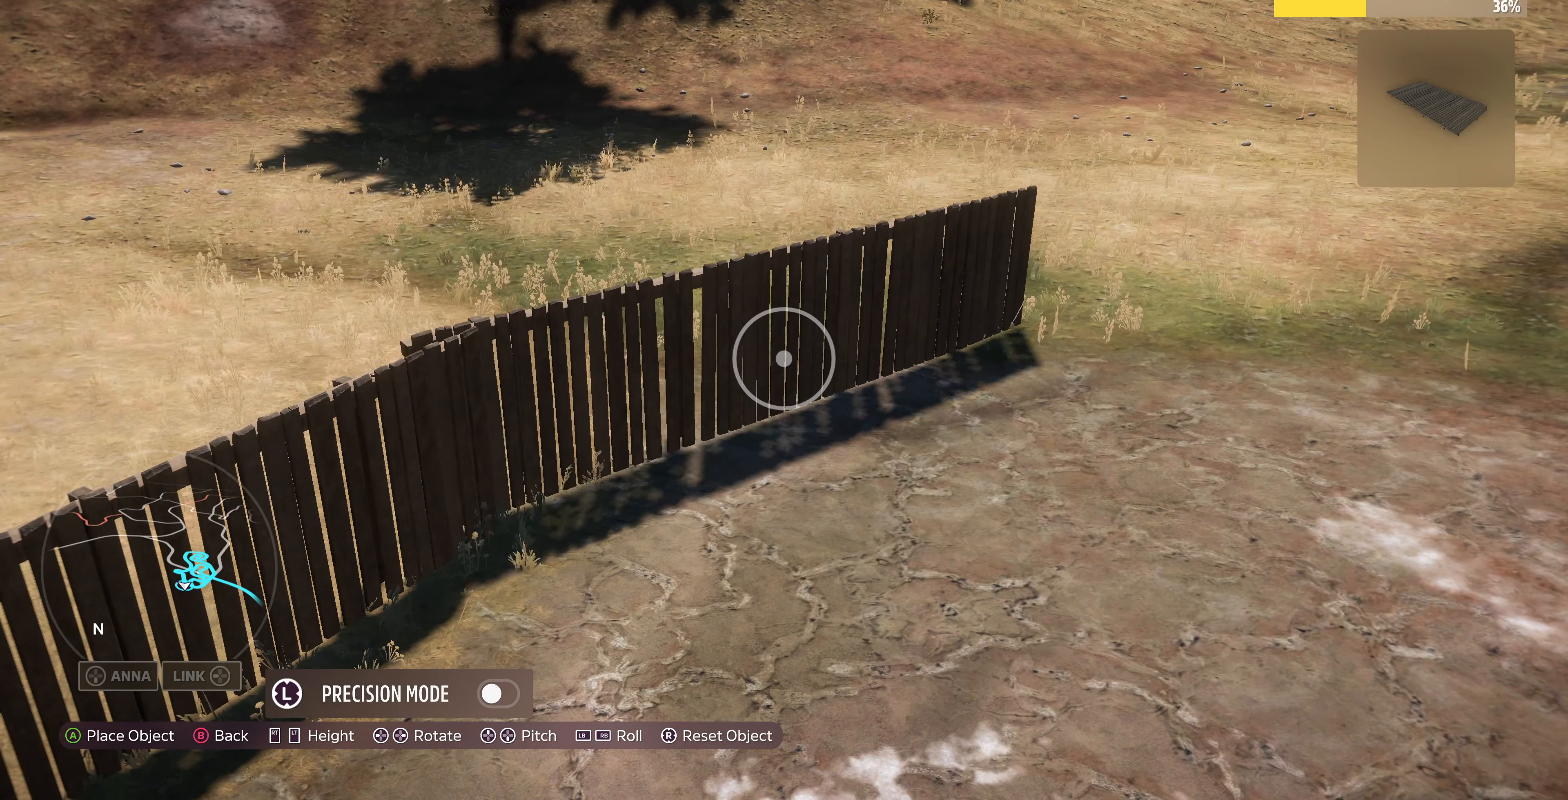
{"buttons": [], "left_stick": "down-right", "right_stick": "center", "events": [[100, "DPAD_UP", "up"], [333, "left_stick", "down-right"]]}
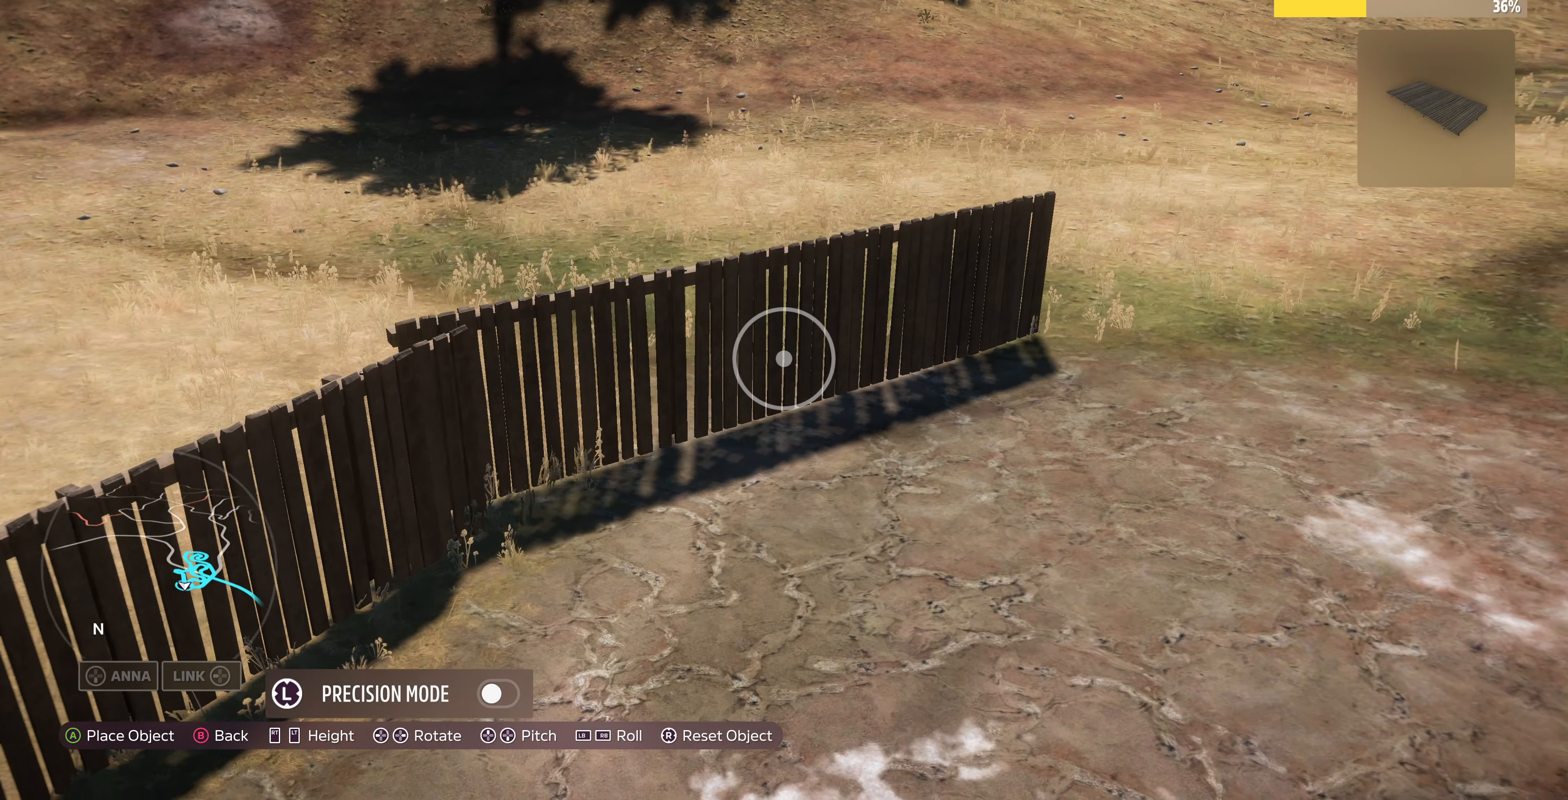
{"buttons": [], "left_stick": "center", "right_stick": "center", "events": [[467, "left_stick", "center"]]}
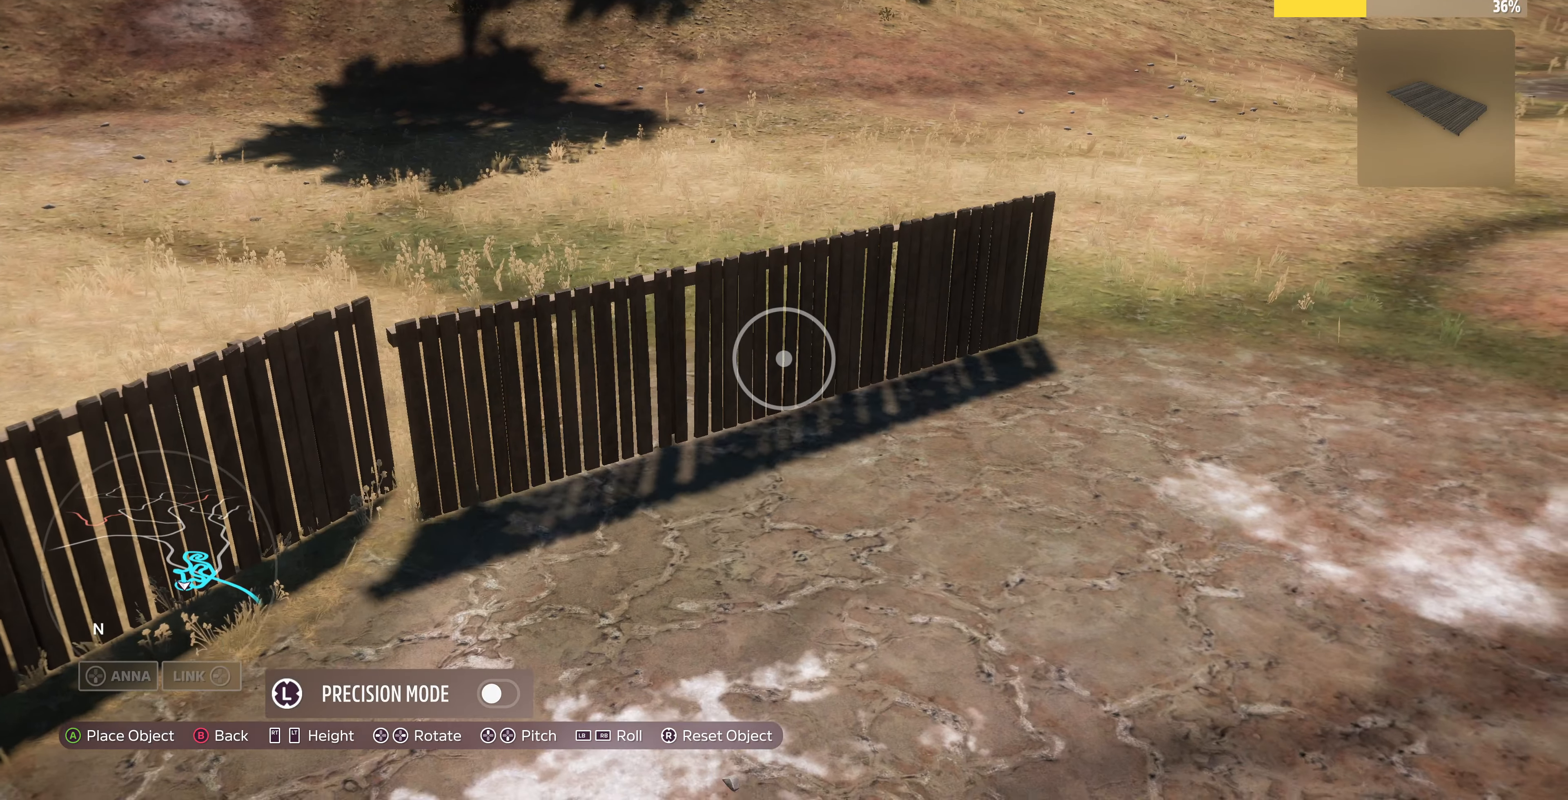
{"buttons": [], "left_stick": "up-left", "right_stick": "center", "events": [[100, "left_stick", "up-left"]]}
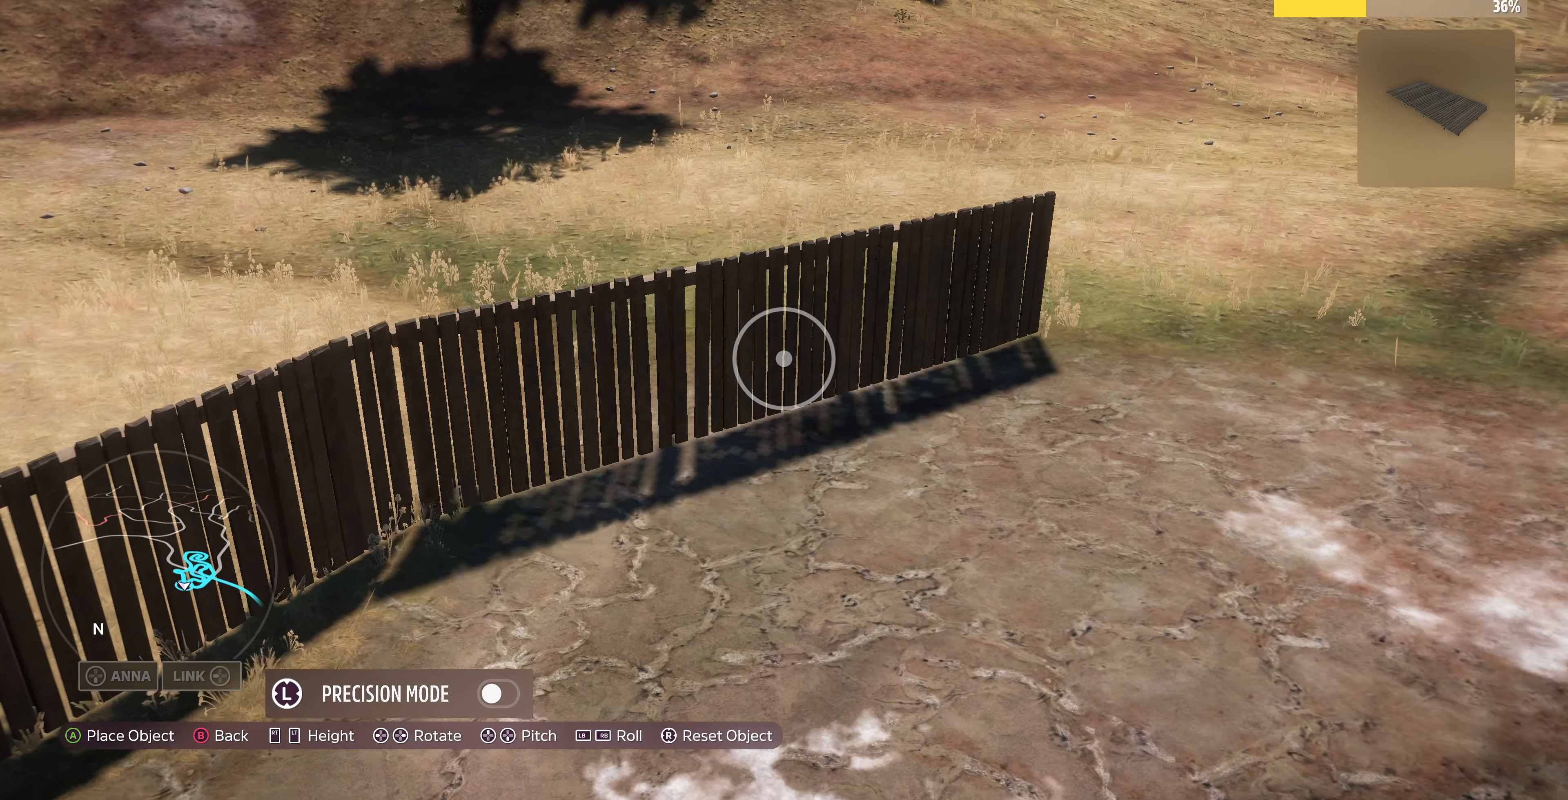
{"buttons": [], "left_stick": "down", "right_stick": "center", "events": [[33, "left_stick", "center"], [167, "DPAD_UP", "down"], [233, "DPAD_UP", "up"], [433, "left_stick", "down"]]}
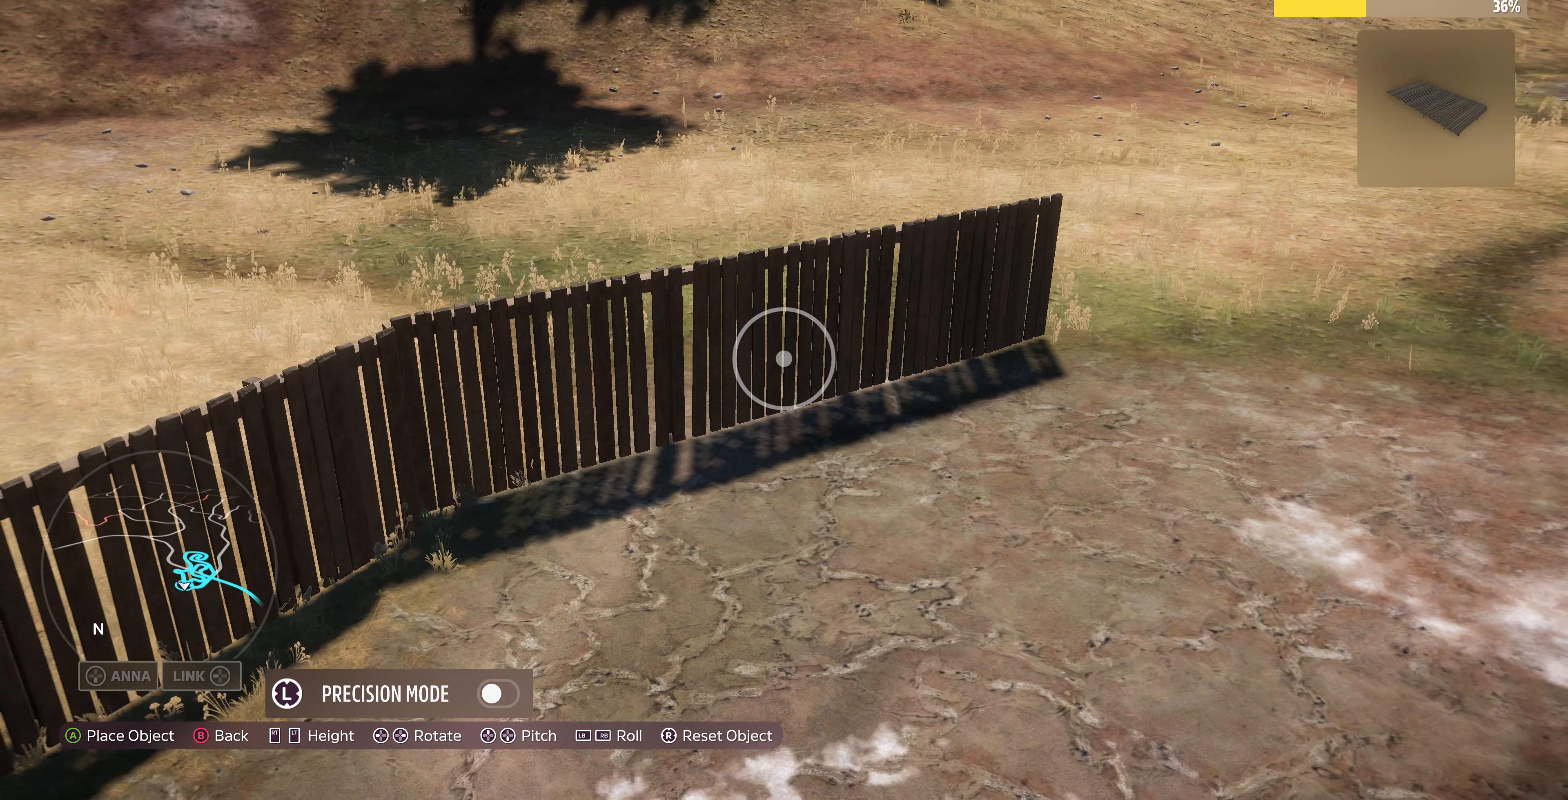
{"buttons": [], "left_stick": "center", "right_stick": "center", "events": [[133, "left_stick", "center"], [333, "left_stick", "down-right"], [466, "left_stick", "center"]]}
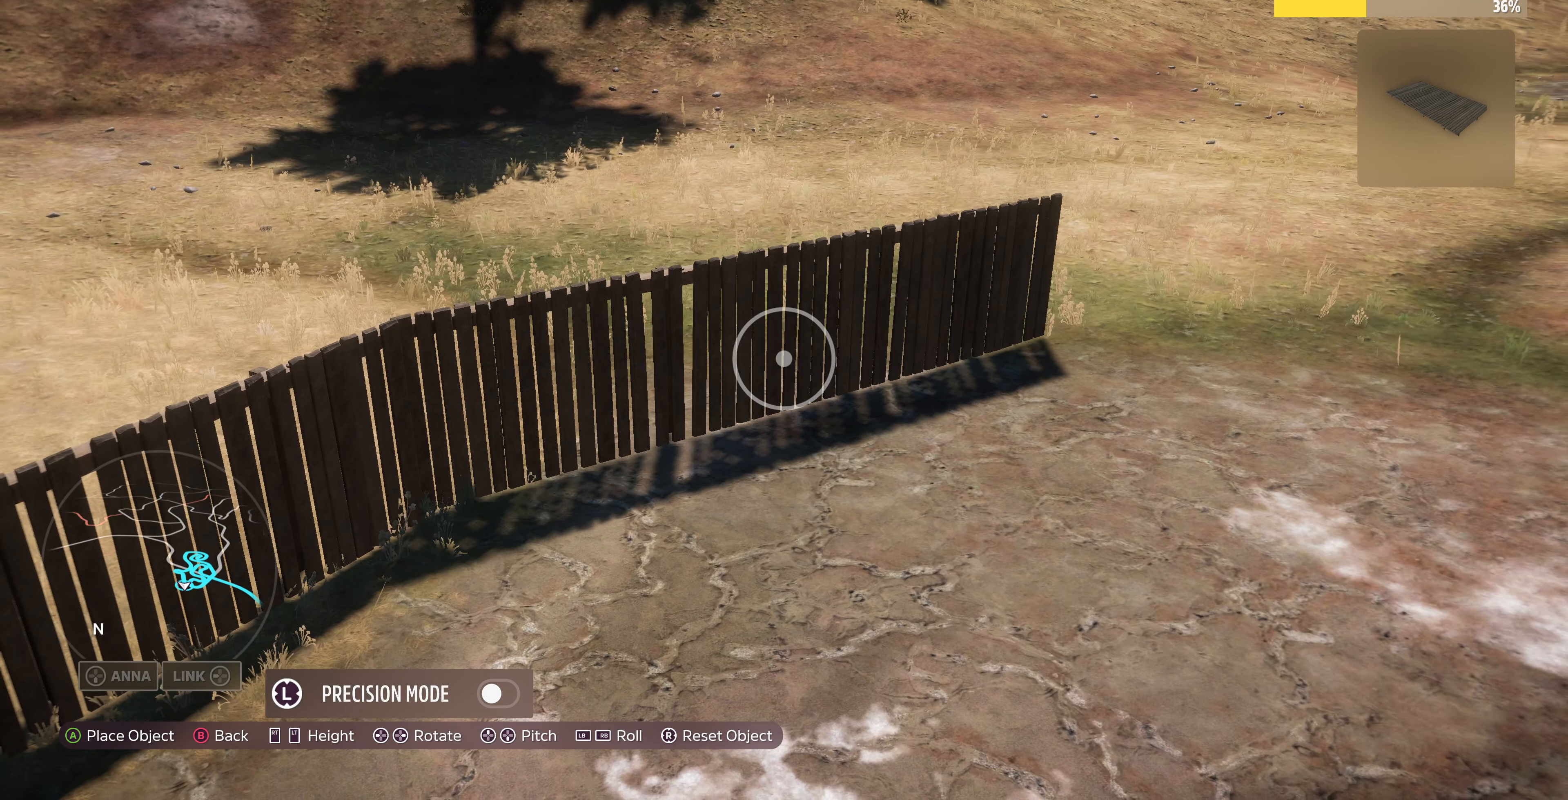
{"buttons": [], "left_stick": "center", "right_stick": "center", "events": [[233, "left_stick", "down-right"], [366, "left_stick", "center"]]}
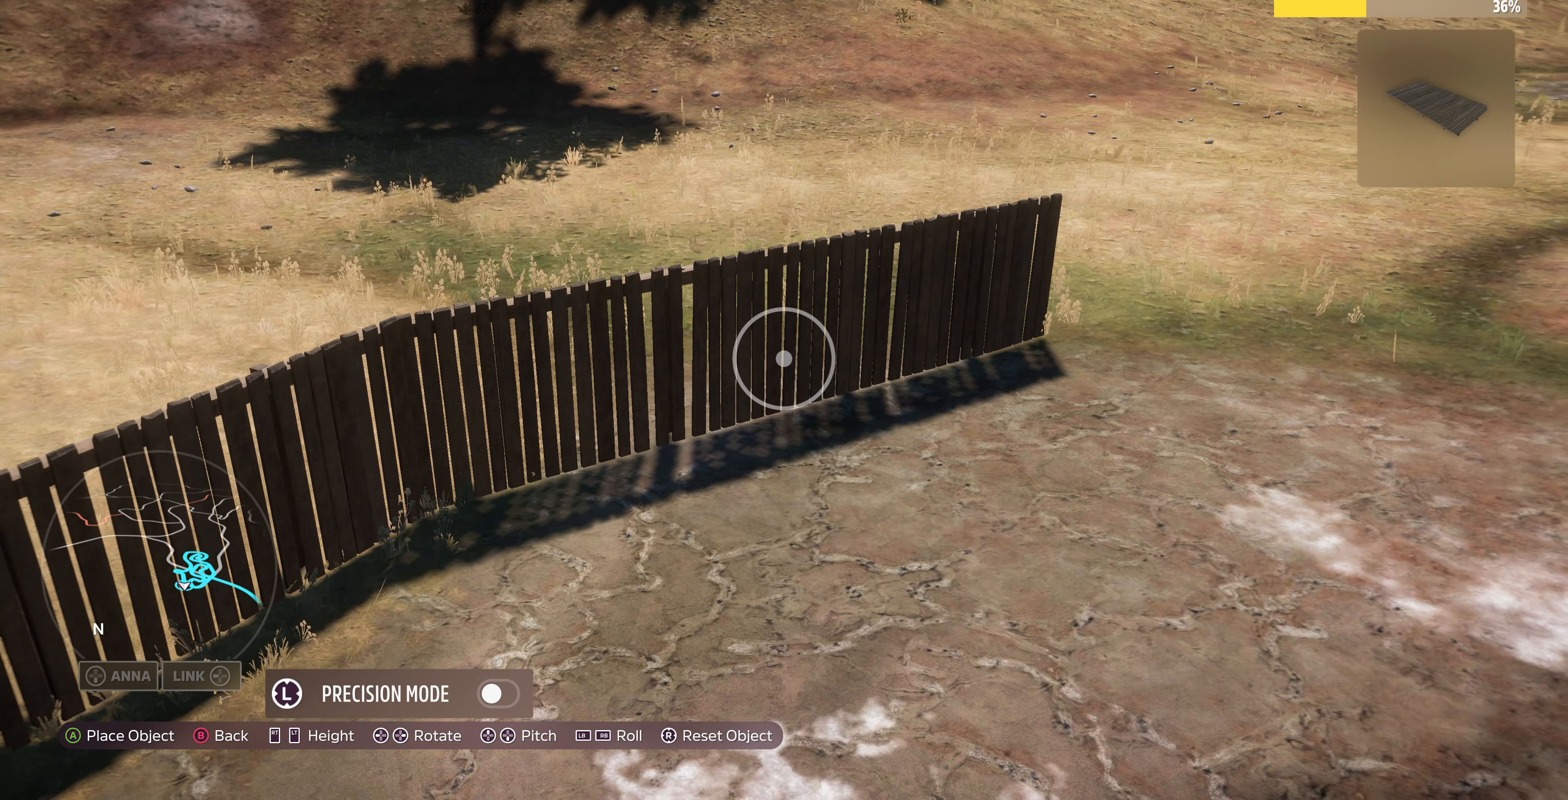
{"buttons": [], "left_stick": "center", "right_stick": "center", "events": [[200, "left_stick", "down-right"], [300, "left_stick", "center"]]}
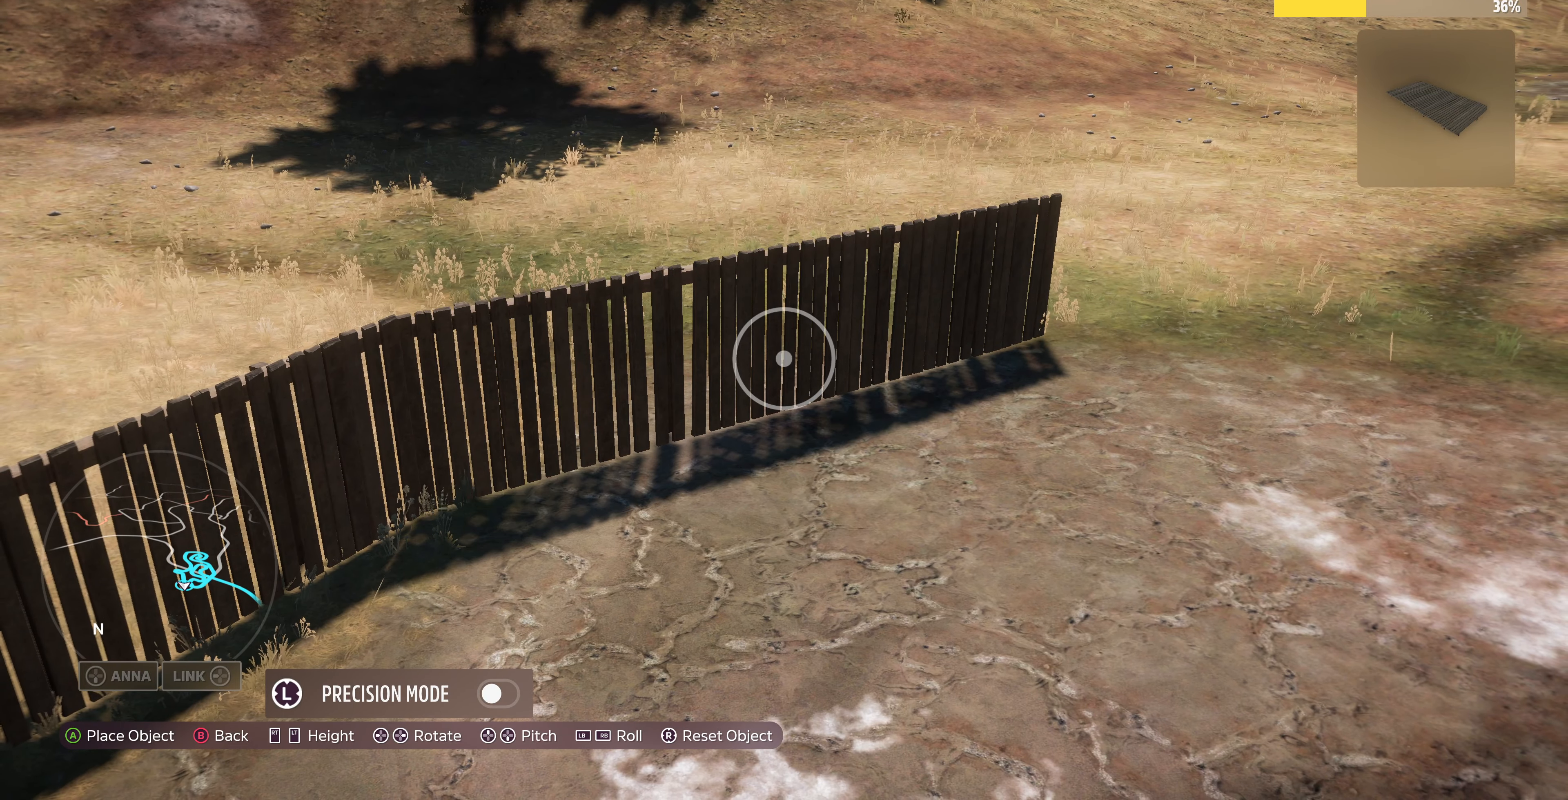
{"buttons": [], "left_stick": "center", "right_stick": "center", "events": [[200, "L3", "down"], [333, "L3", "up"], [400, "R2", "down"], [466, "R2", "up"]]}
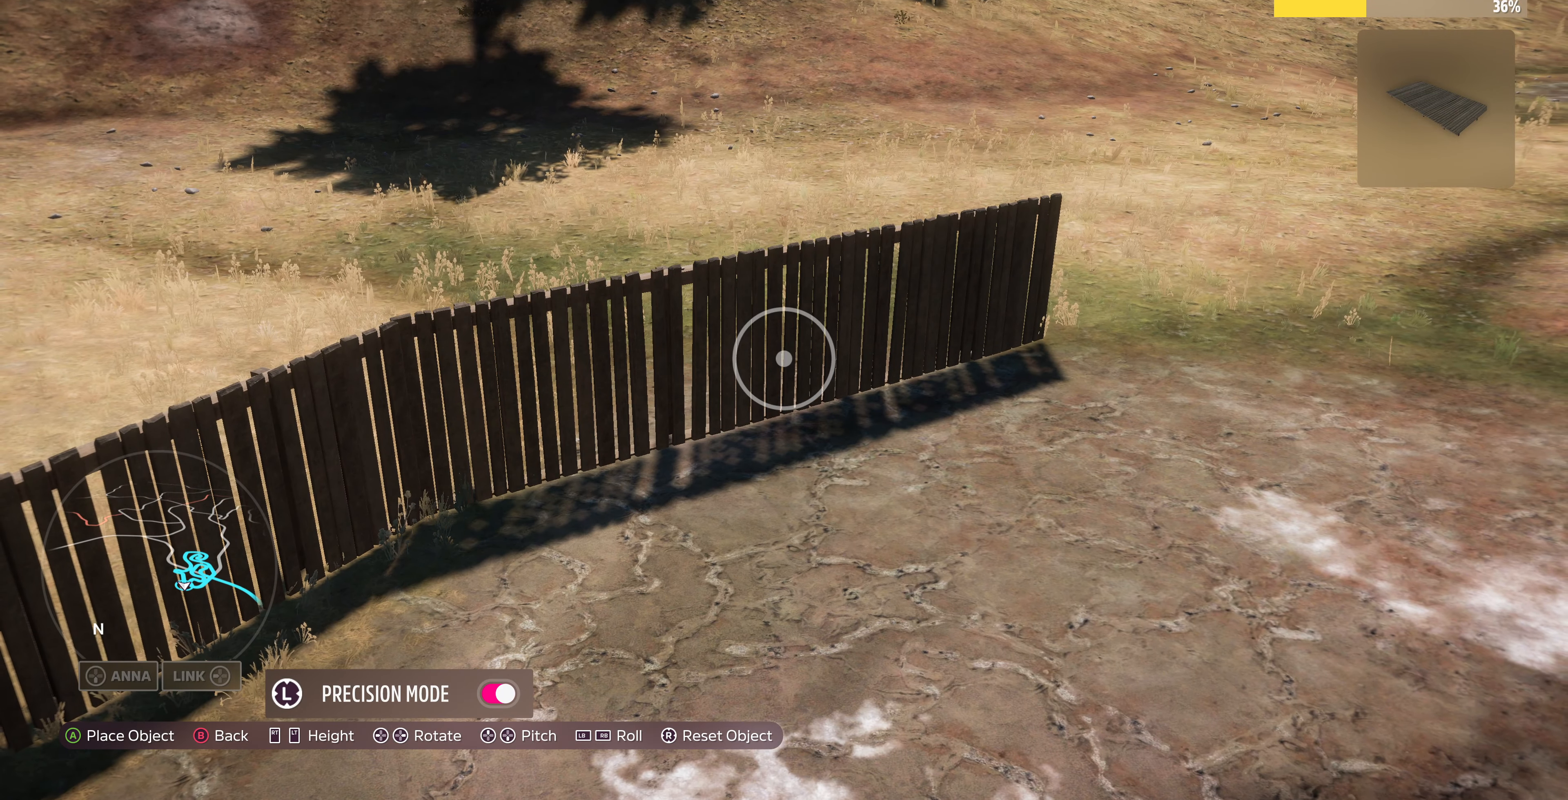
{"buttons": [], "left_stick": "center", "right_stick": "center", "events": [[300, "left_stick", "down-right"], [433, "left_stick", "center"]]}
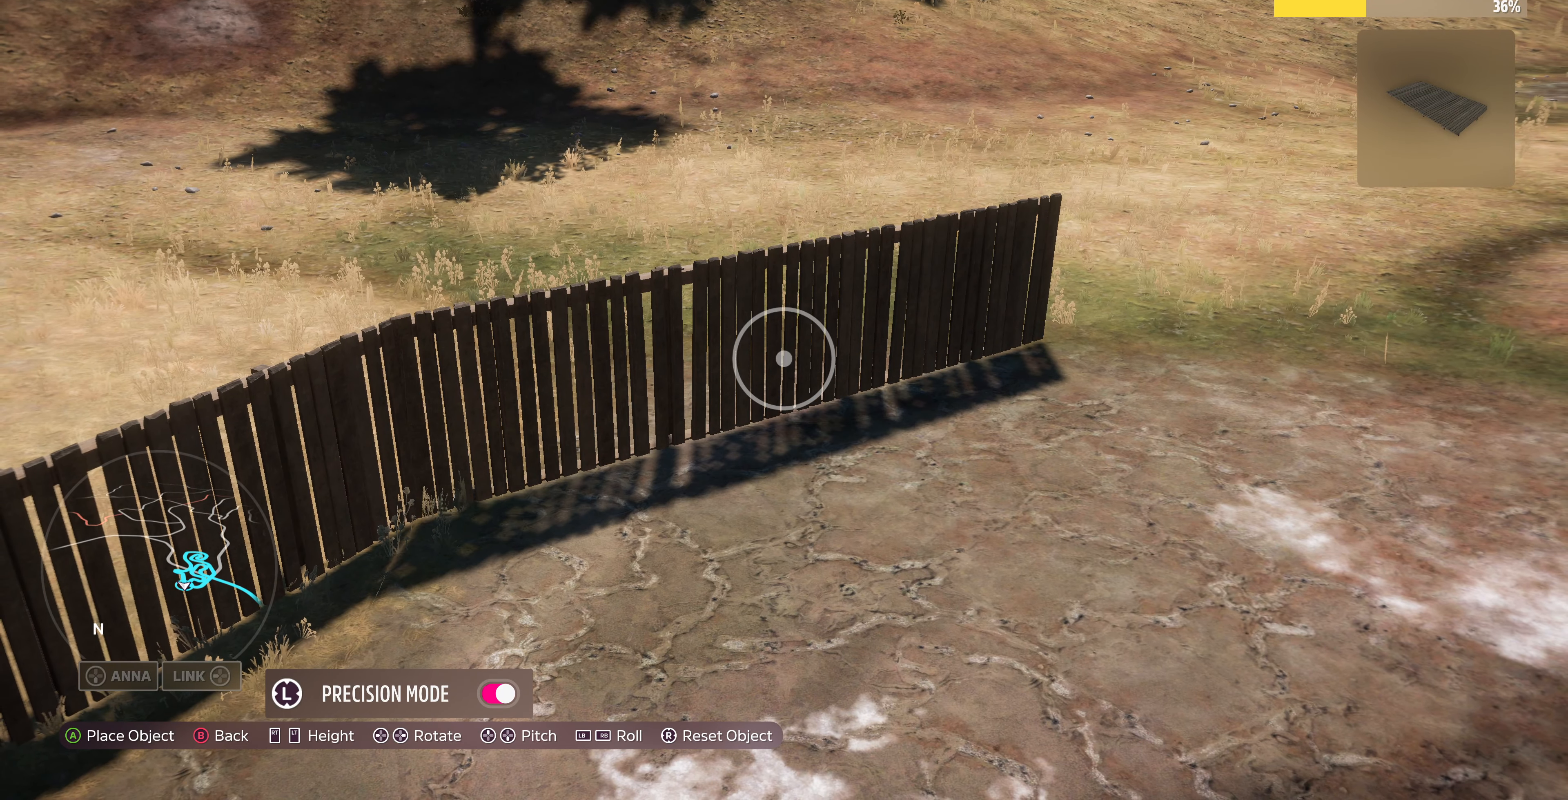
{"buttons": [], "left_stick": "center", "right_stick": "center", "events": [[166, "left_stick", "up"], [300, "left_stick", "center"]]}
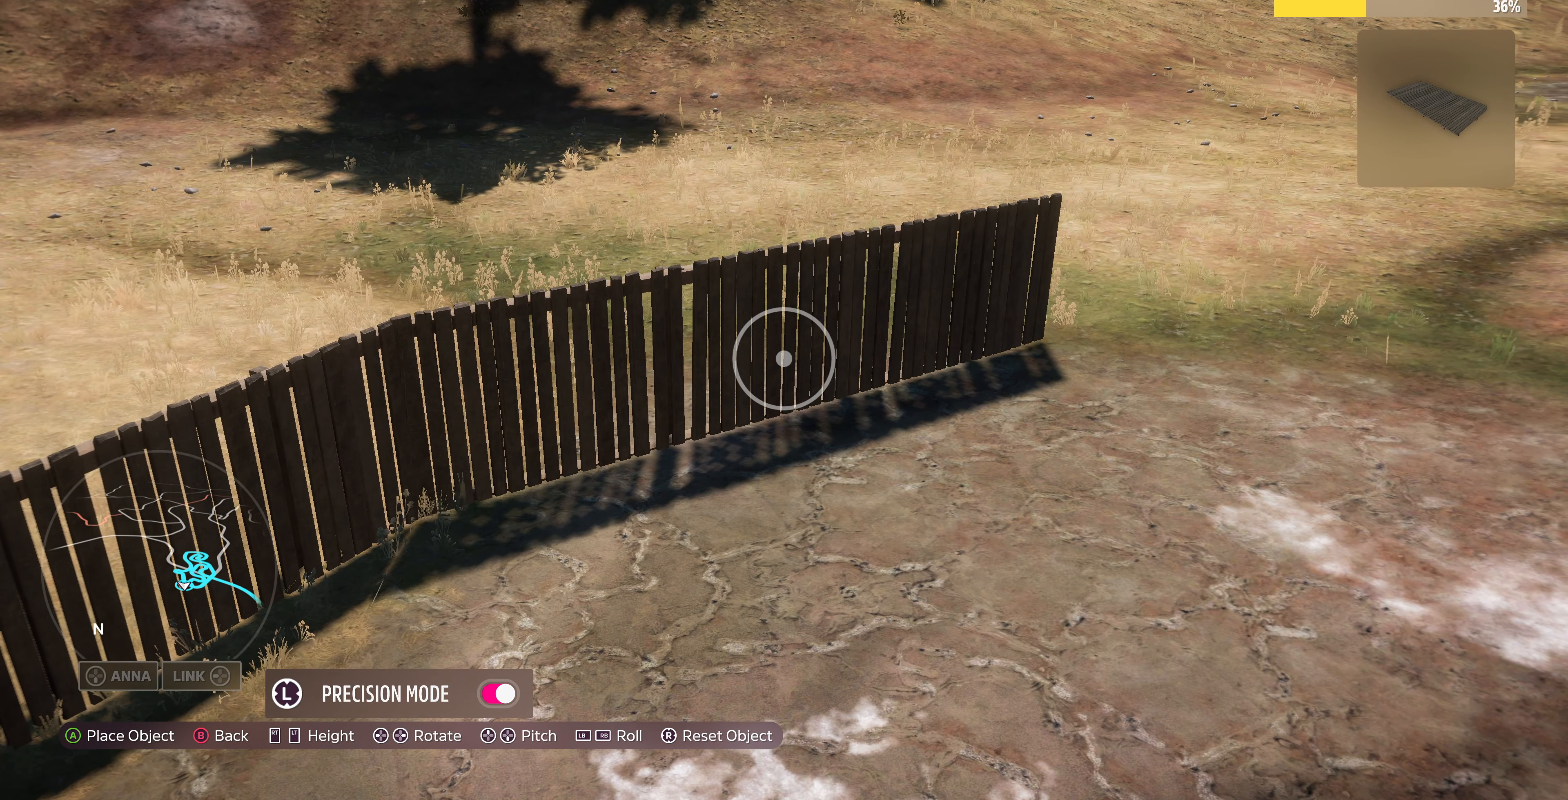
{"buttons": [], "left_stick": "up-left", "right_stick": "center", "events": [[133, "CROSS", "down"], [233, "CROSS", "up"], [366, "left_stick", "up-left"]]}
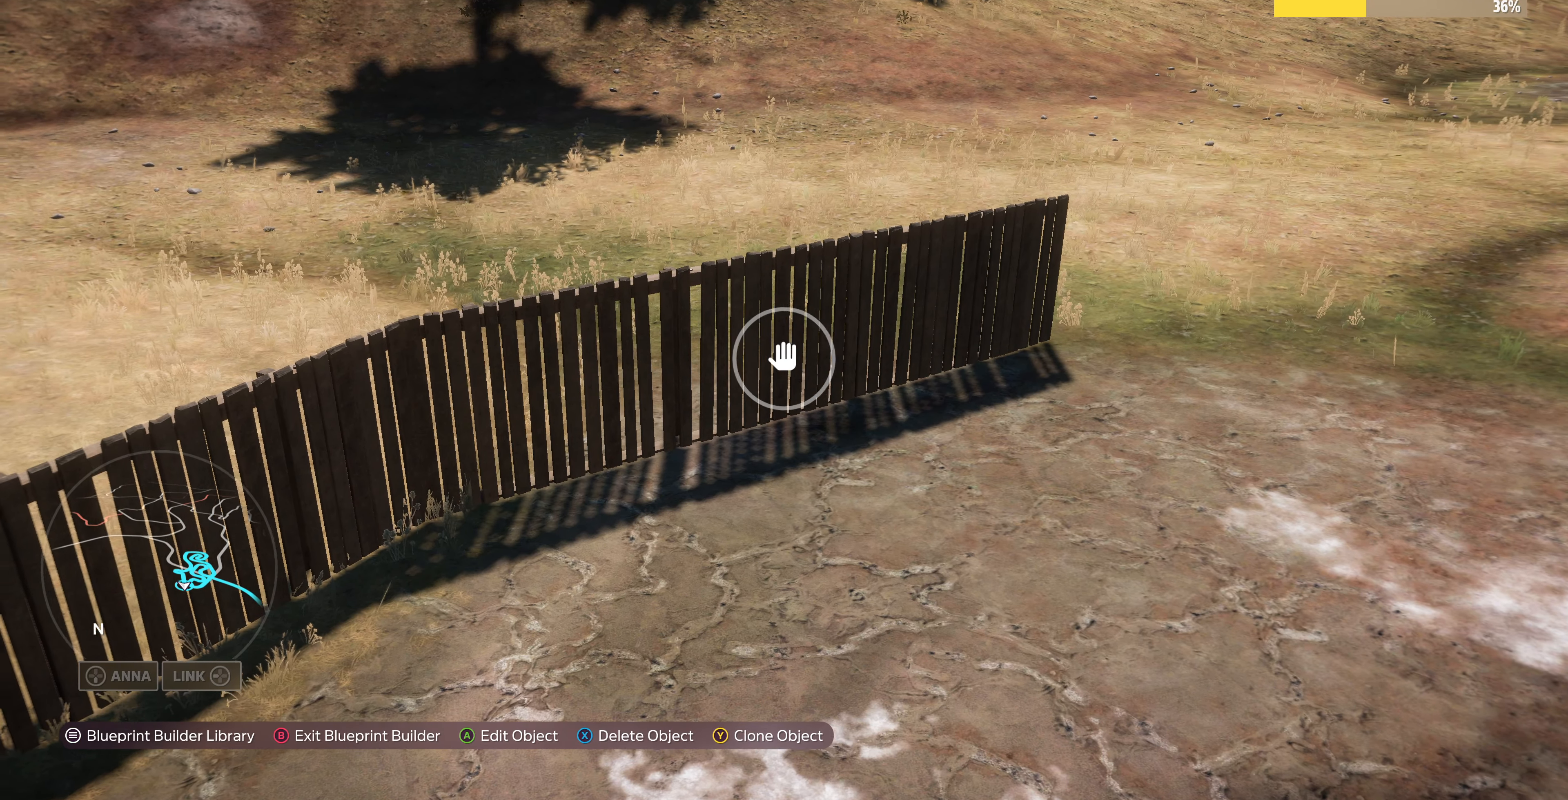
{"buttons": [], "left_stick": "left", "right_stick": "right", "events": [[66, "right_stick", "right"], [366, "left_stick", "left"]]}
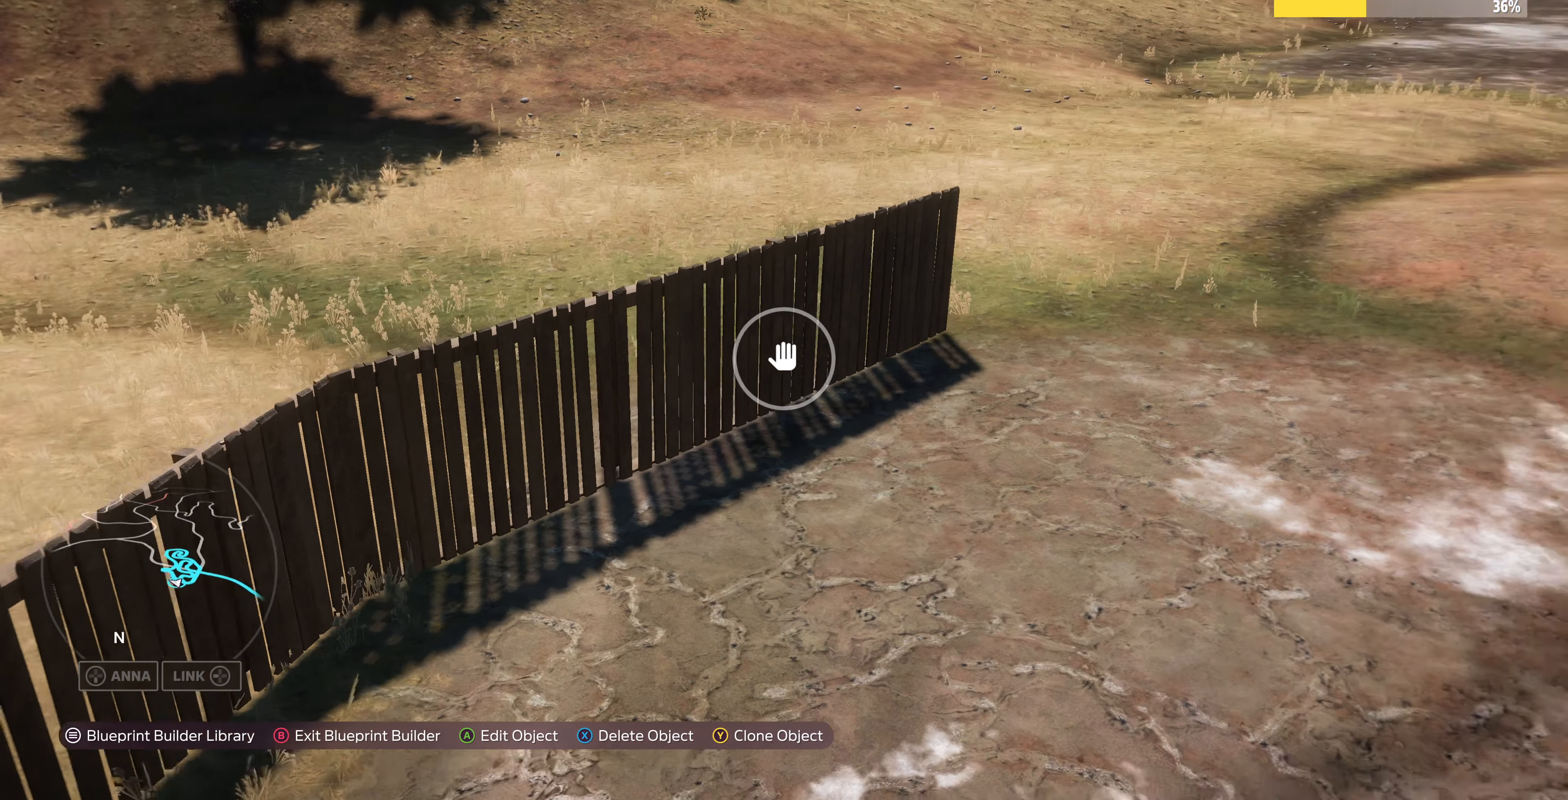
{"buttons": [], "left_stick": "left", "right_stick": "right", "events": [[133, "right_stick", "center"], [400, "right_stick", "right"]]}
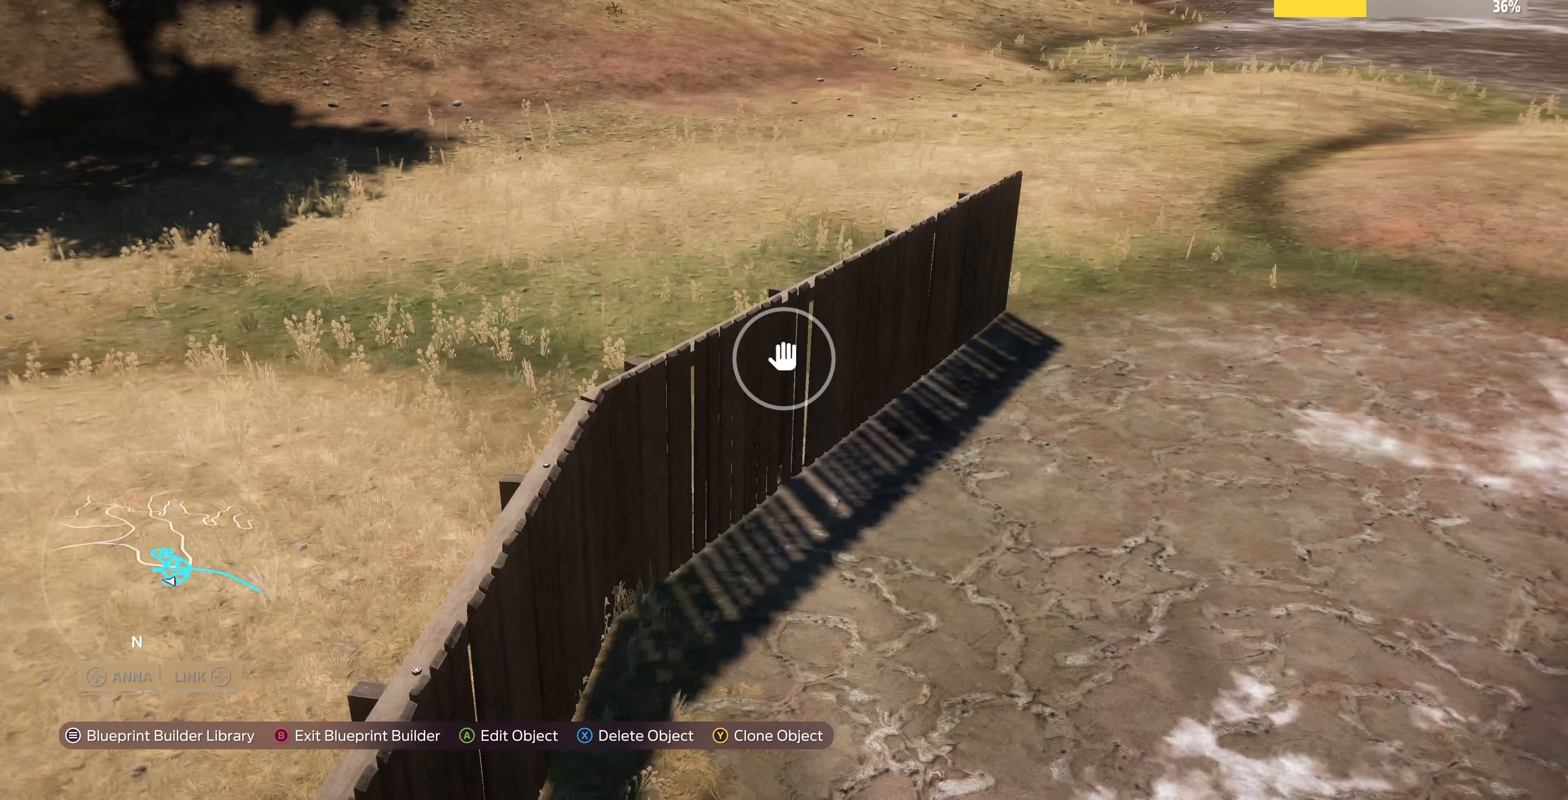
{"buttons": [], "left_stick": "up-right", "right_stick": "center", "events": [[33, "left_stick", "up-left"], [133, "right_stick", "center"], [200, "left_stick", "center"], [333, "TRIANGLE", "down"], [366, "left_stick", "up-right"], [400, "TRIANGLE", "up"]]}
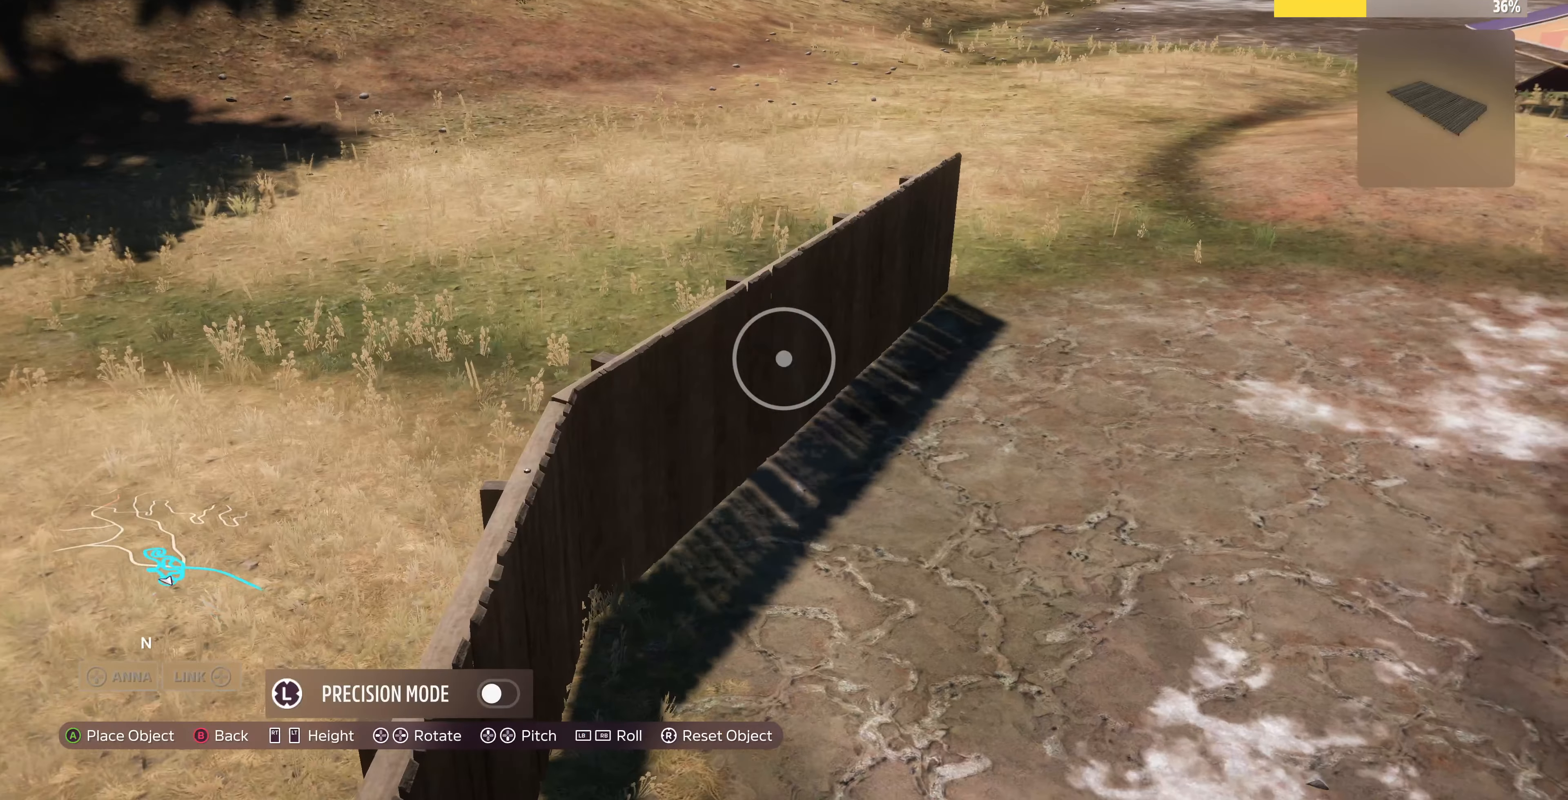
{"buttons": [], "left_stick": "up-right", "right_stick": "center", "events": []}
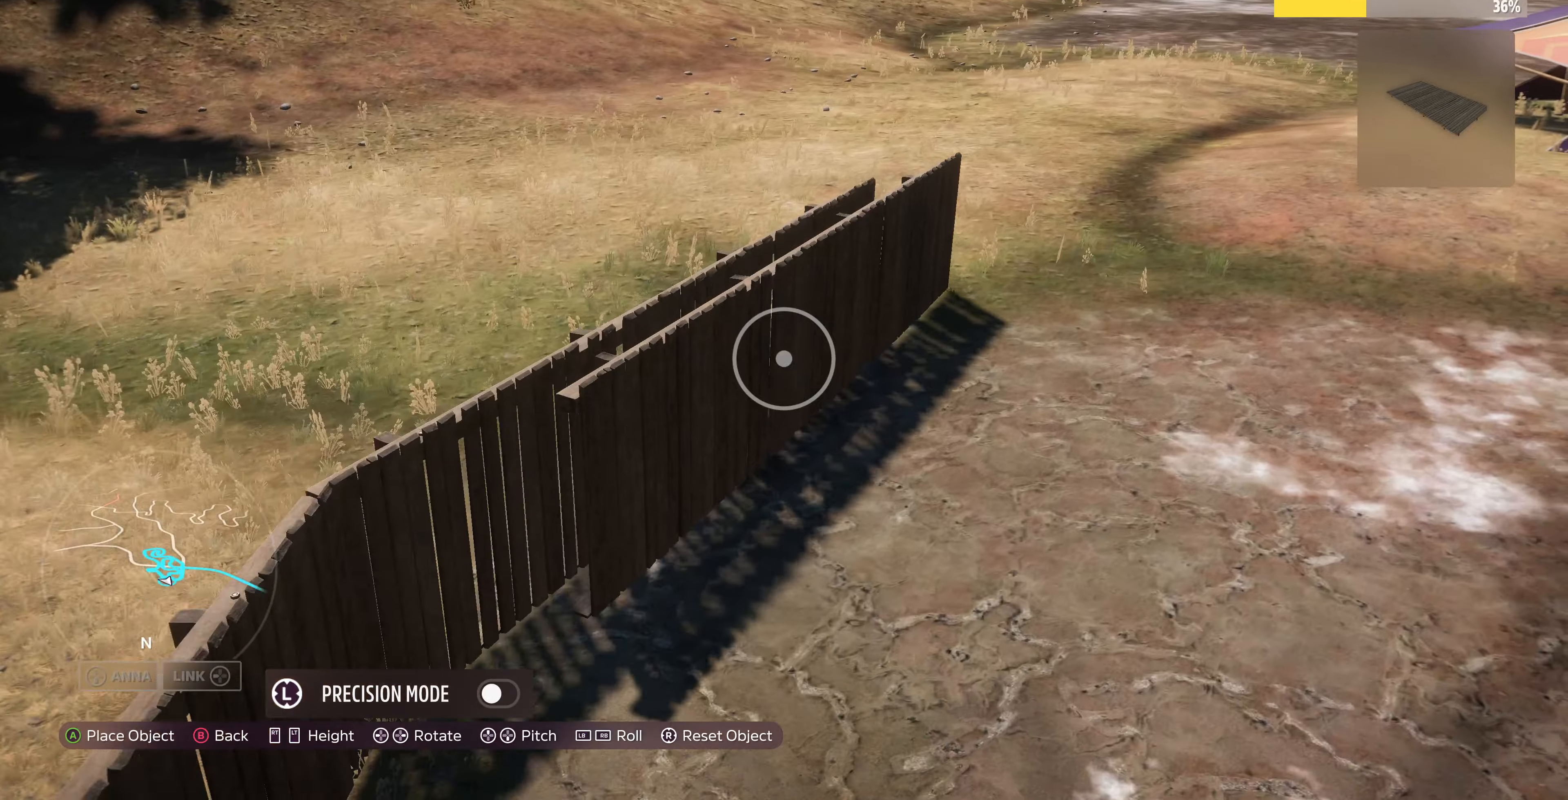
{"buttons": [], "left_stick": "up-right", "right_stick": "center", "events": []}
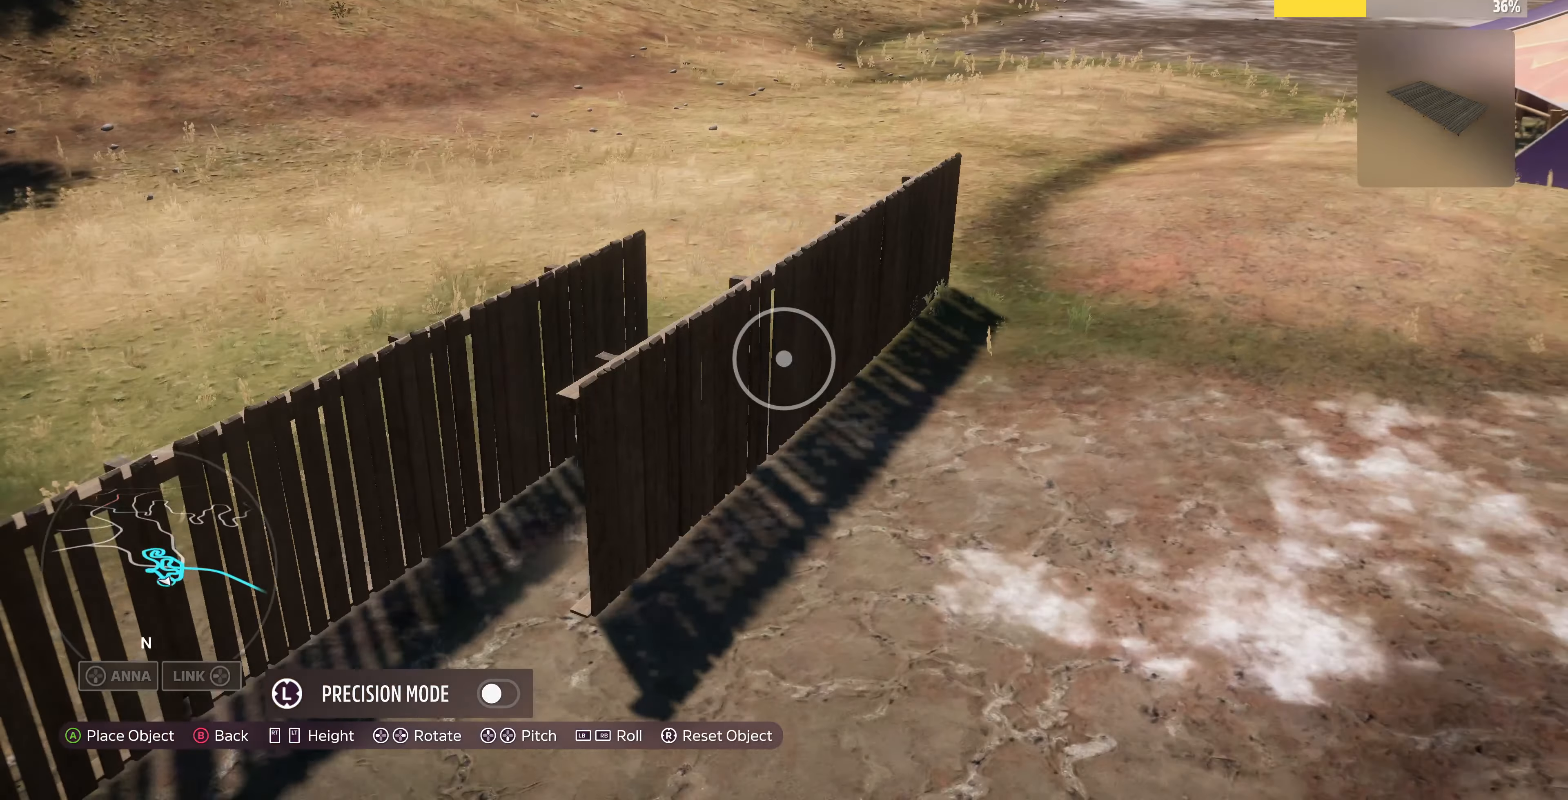
{"buttons": ["DPAD_DOWN"], "left_stick": "center", "right_stick": "center", "events": [[200, "left_stick", "center"], [400, "DPAD_DOWN", "down"]]}
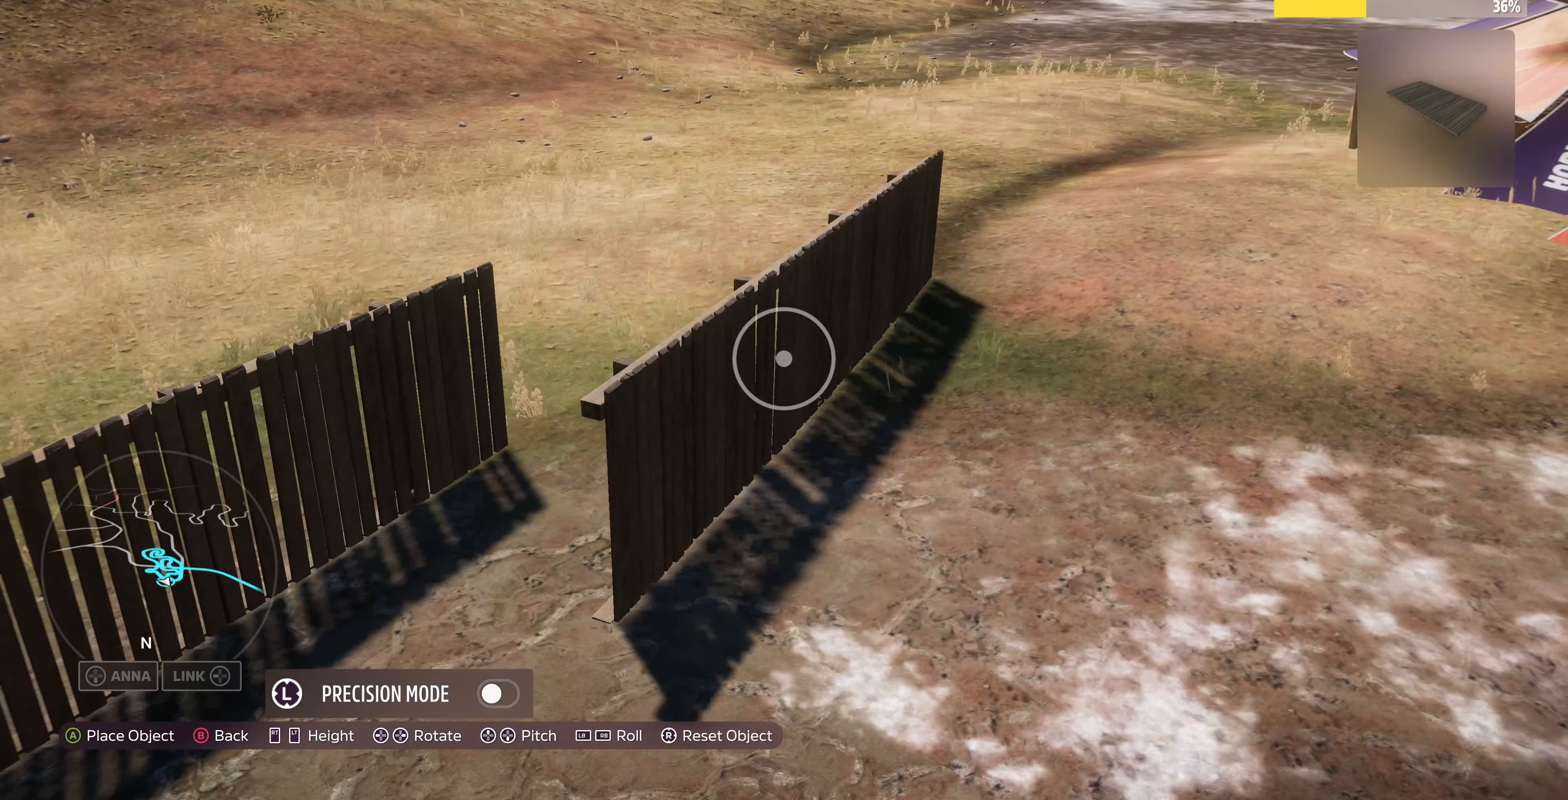
{"buttons": [], "left_stick": "center", "right_stick": "center", "events": [[300, "DPAD_DOWN", "up"]]}
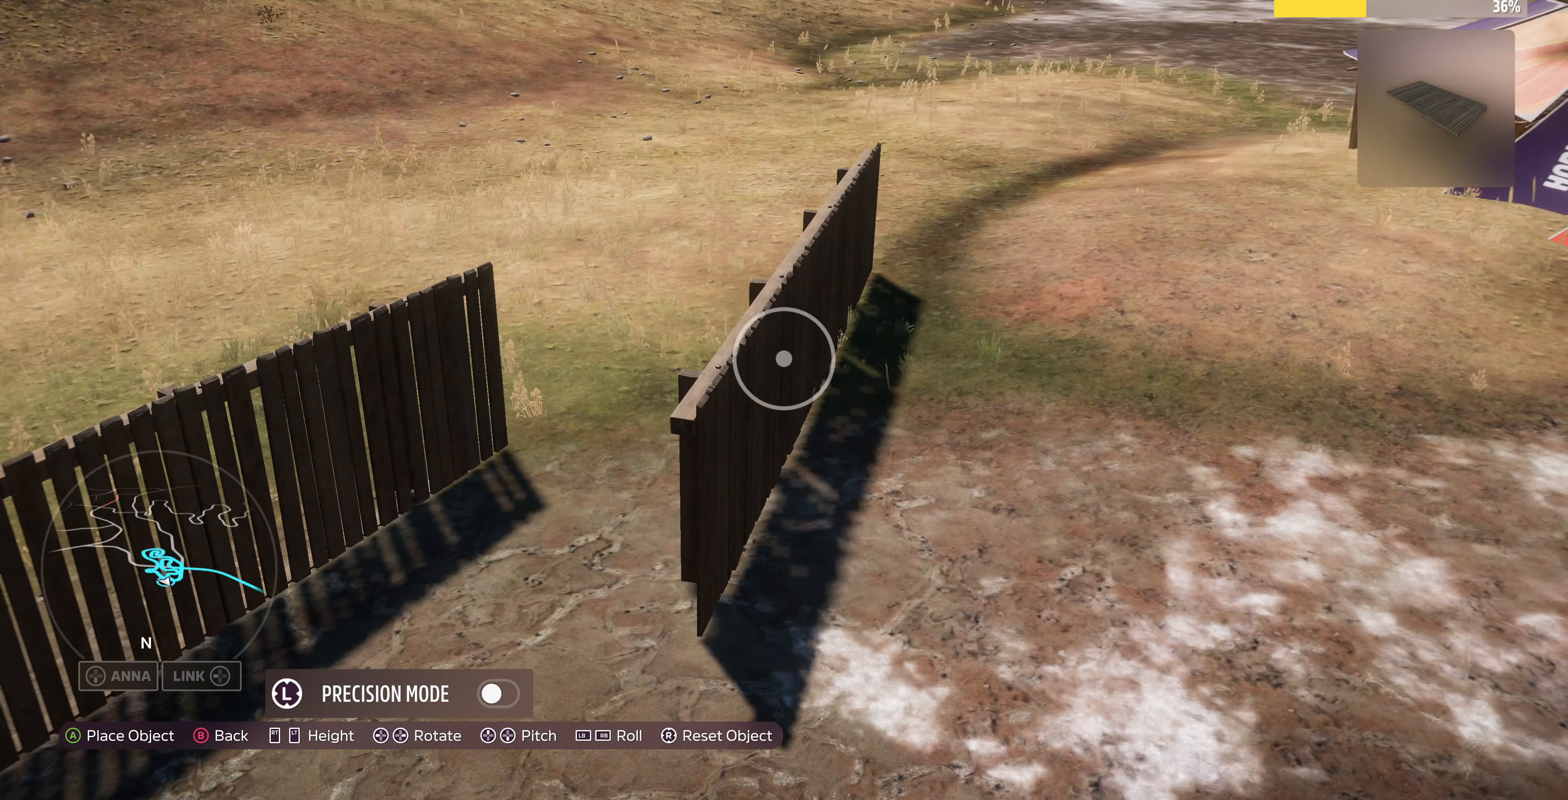
{"buttons": ["DPAD_UP"], "left_stick": "center", "right_stick": "center", "events": [[100, "DPAD_UP", "down"]]}
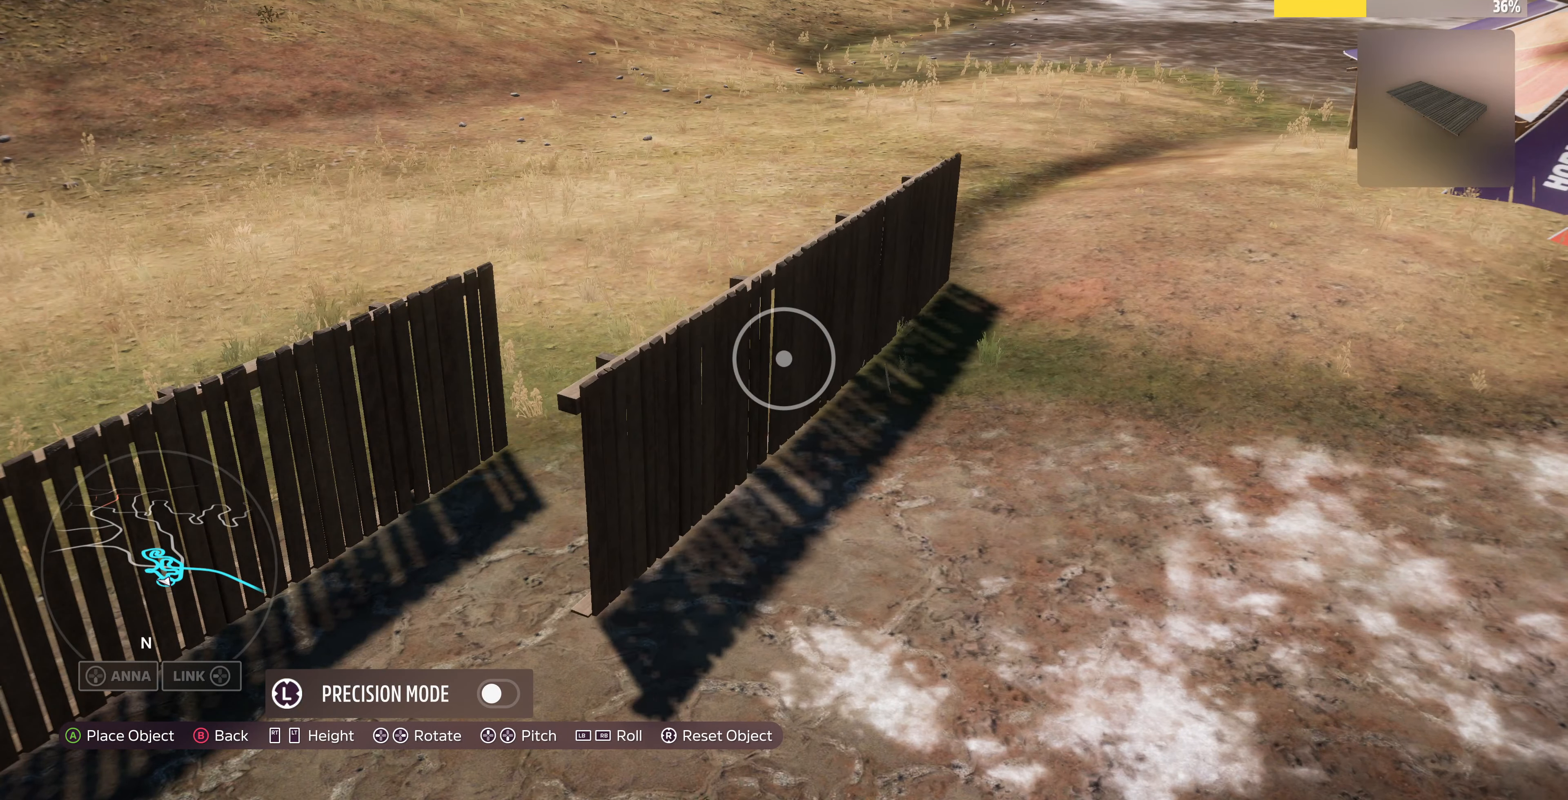
{"buttons": ["DPAD_UP"], "left_stick": "center", "right_stick": "center", "events": []}
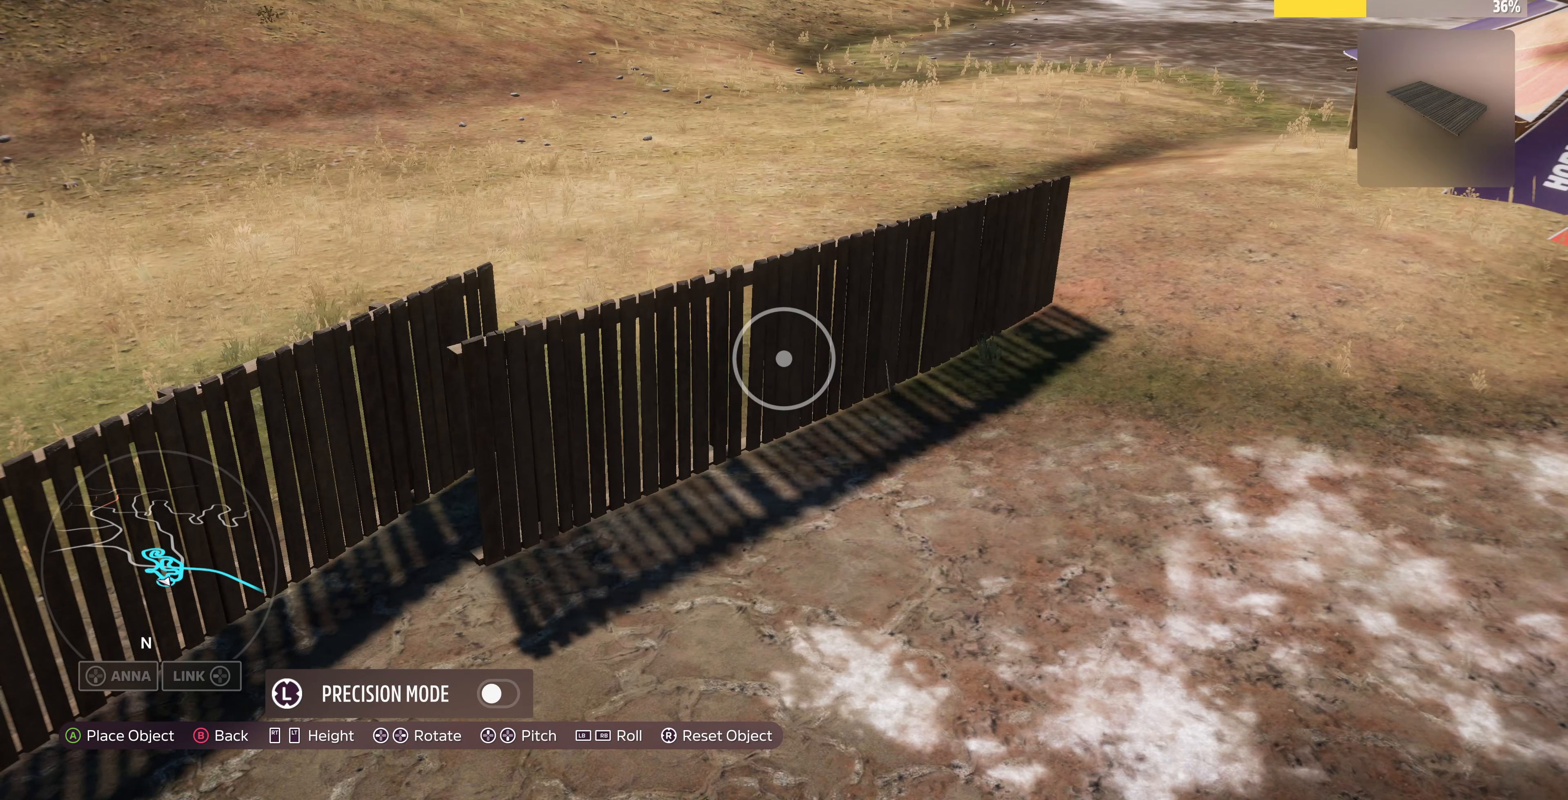
{"buttons": ["DPAD_UP"], "left_stick": "center", "right_stick": "center", "events": []}
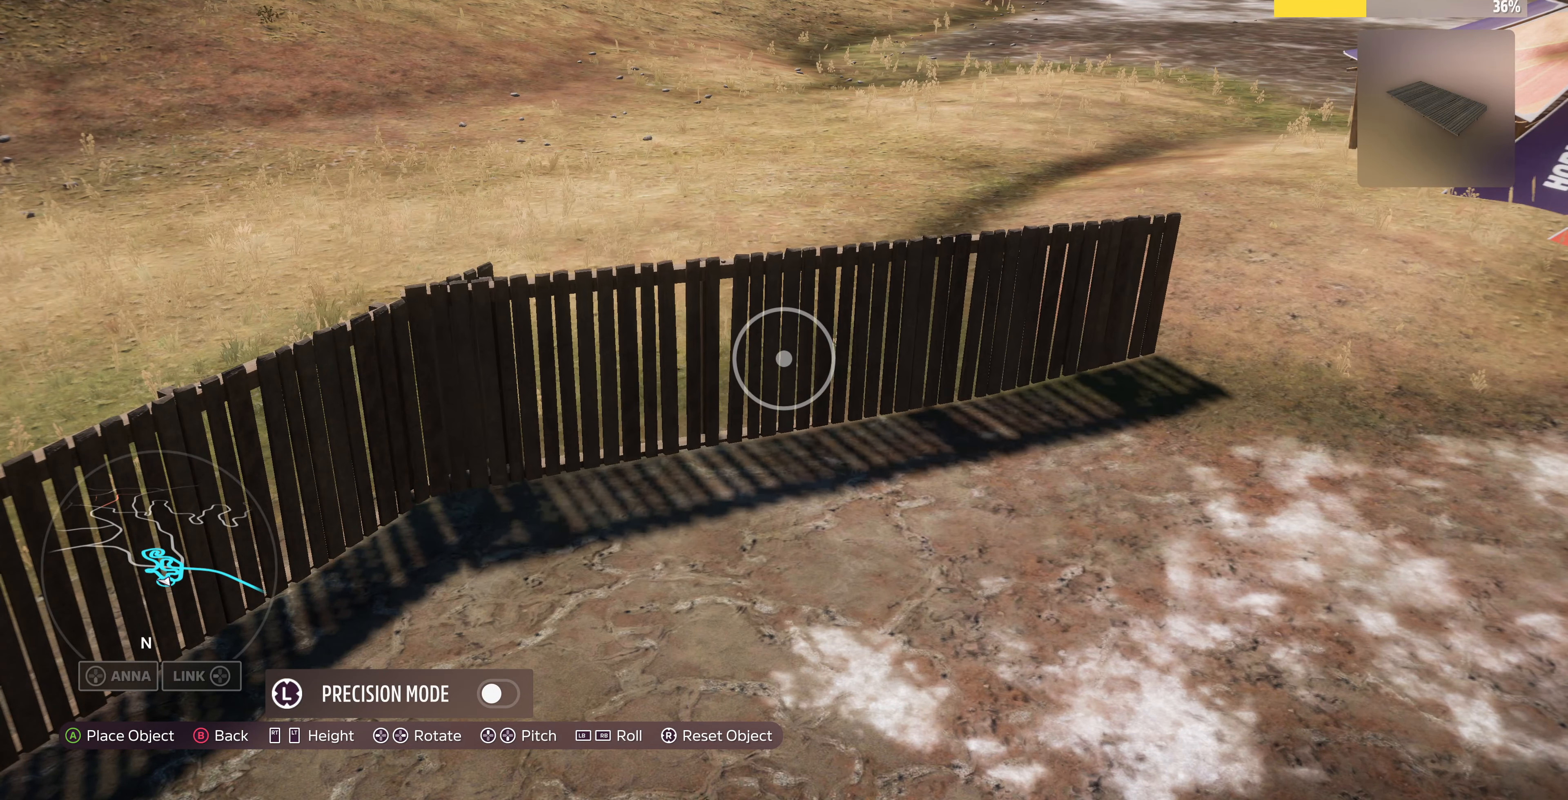
{"buttons": [], "left_stick": "right", "right_stick": "center", "events": [[200, "DPAD_UP", "up"], [467, "left_stick", "right"]]}
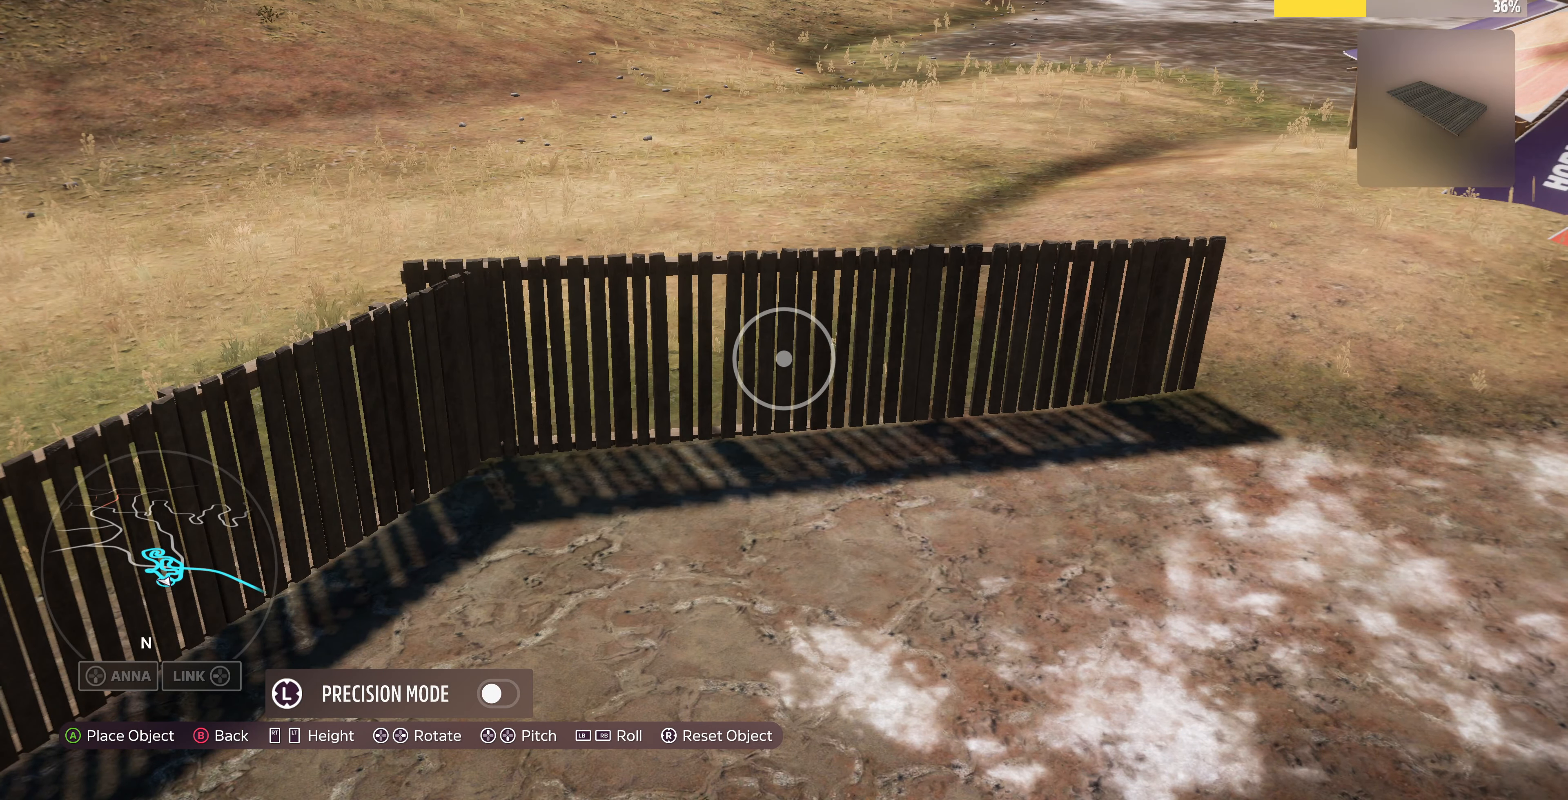
{"buttons": [], "left_stick": "center", "right_stick": "center", "events": [[367, "left_stick", "center"]]}
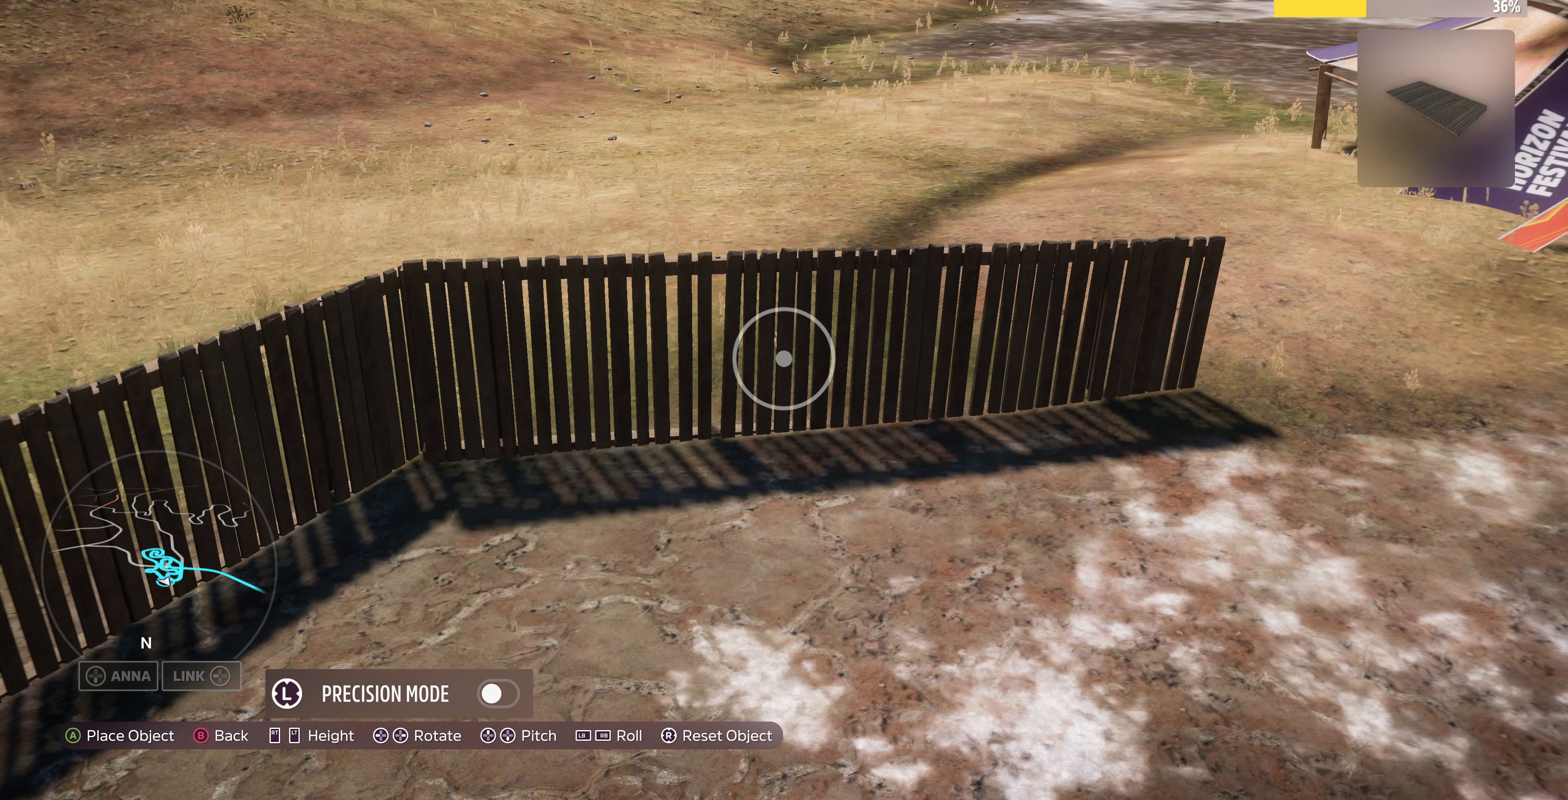
{"buttons": [], "left_stick": "center", "right_stick": "center", "events": [[34, "L1", "down"], [100, "L1", "up"]]}
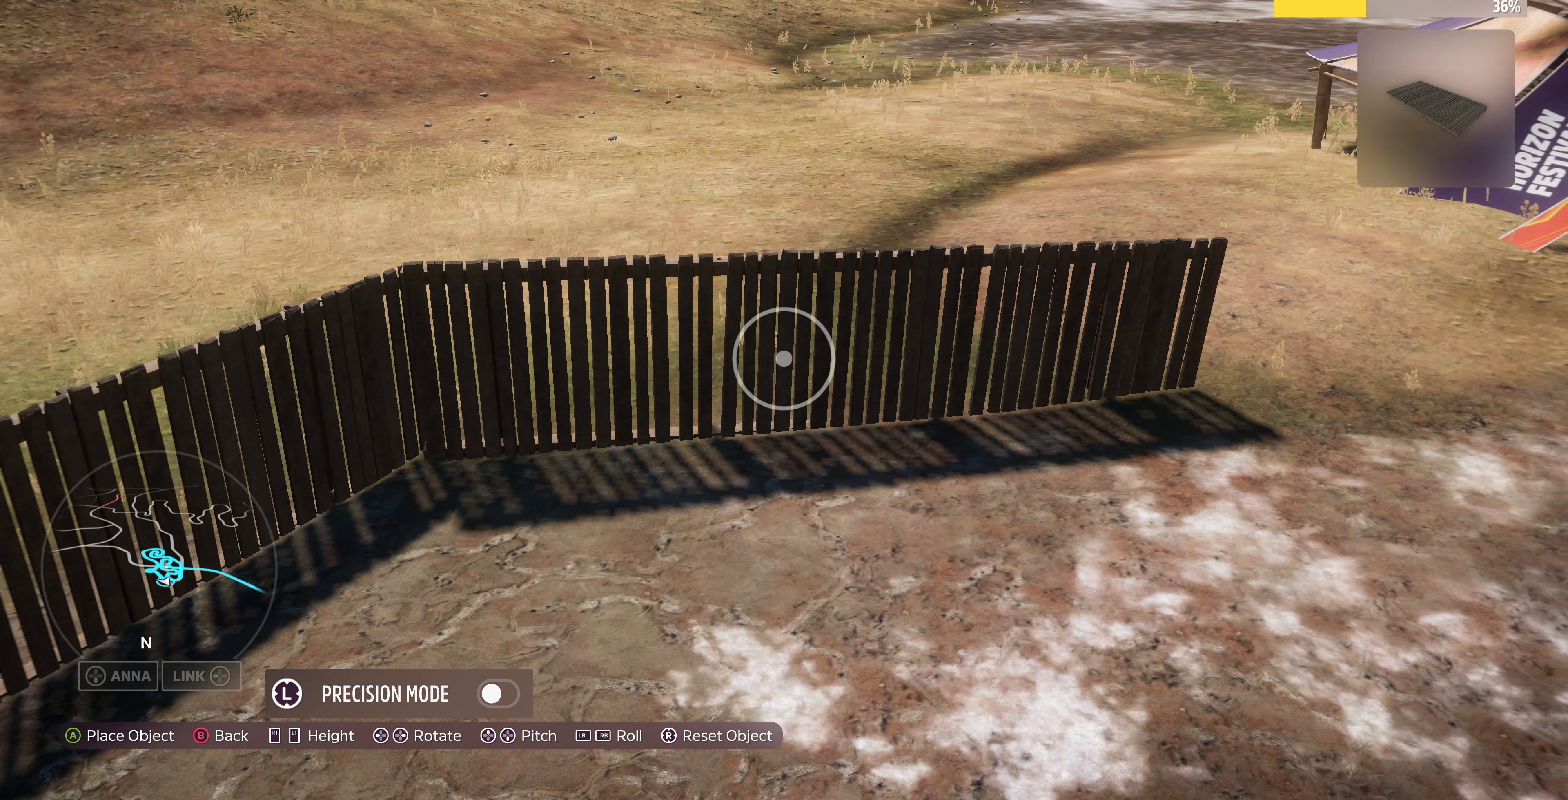
{"buttons": [], "left_stick": "down-left", "right_stick": "center", "events": [[334, "CIRCLE", "down"], [467, "CIRCLE", "up"], [500, "left_stick", "down-left"]]}